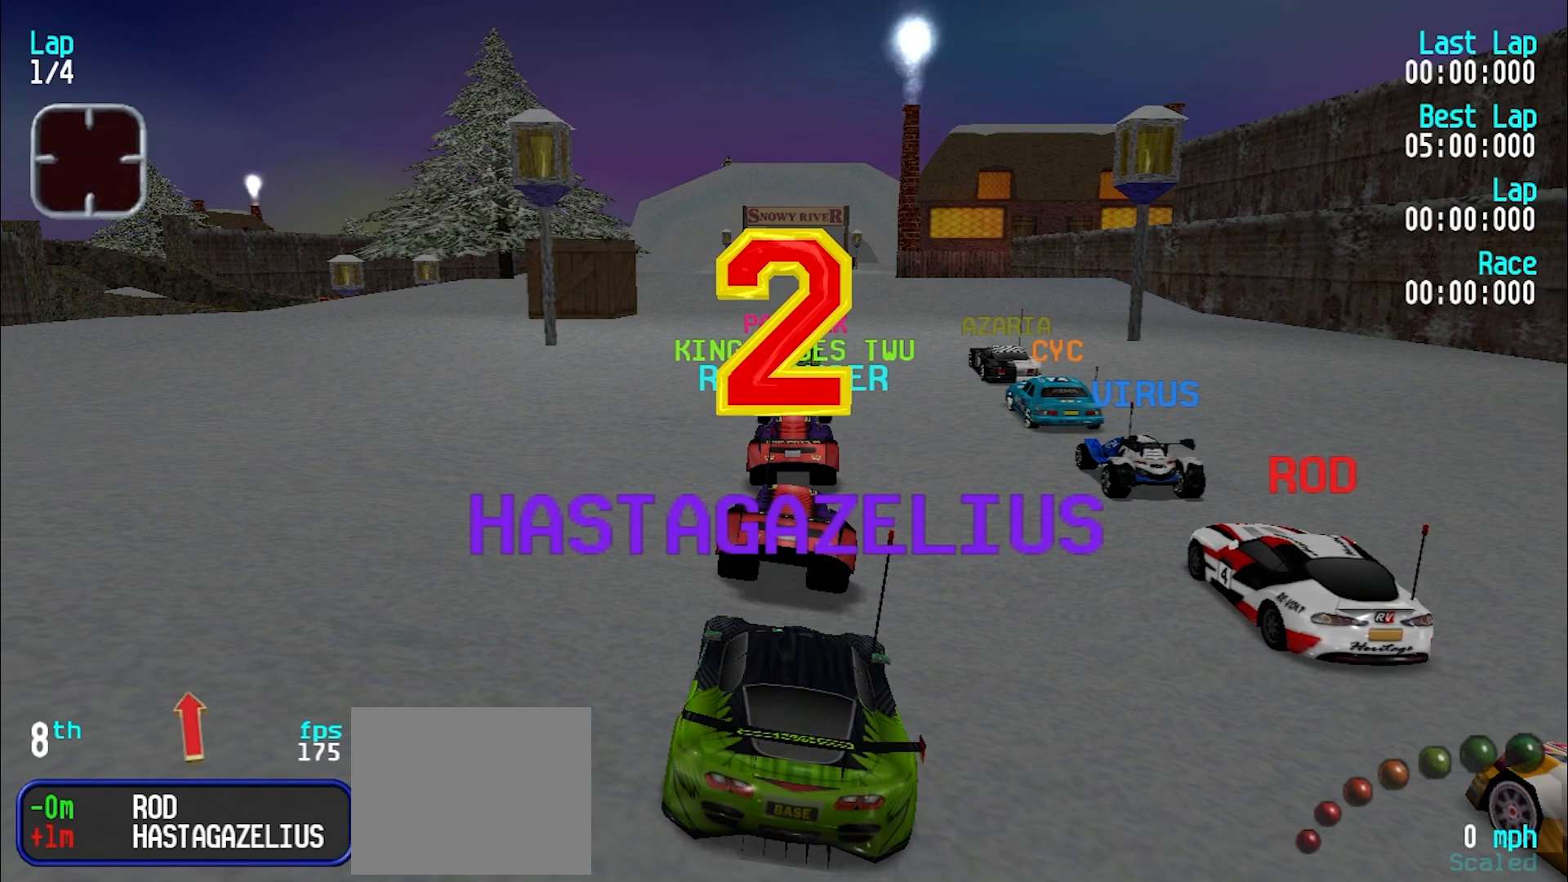
Gameplay with keyboard; each line is a JSON object with the keys held at the frame after it. "events" lists presses ("down") and releases ("up") of "d", "e", "u" and "y" between this image and that frame as [ms after this image, input, new state], when the widget could be followed in between. No other keys are recorded. Mouse input is not recorded.
{"keys": ["e"], "events": [[317, "e", "down"]]}
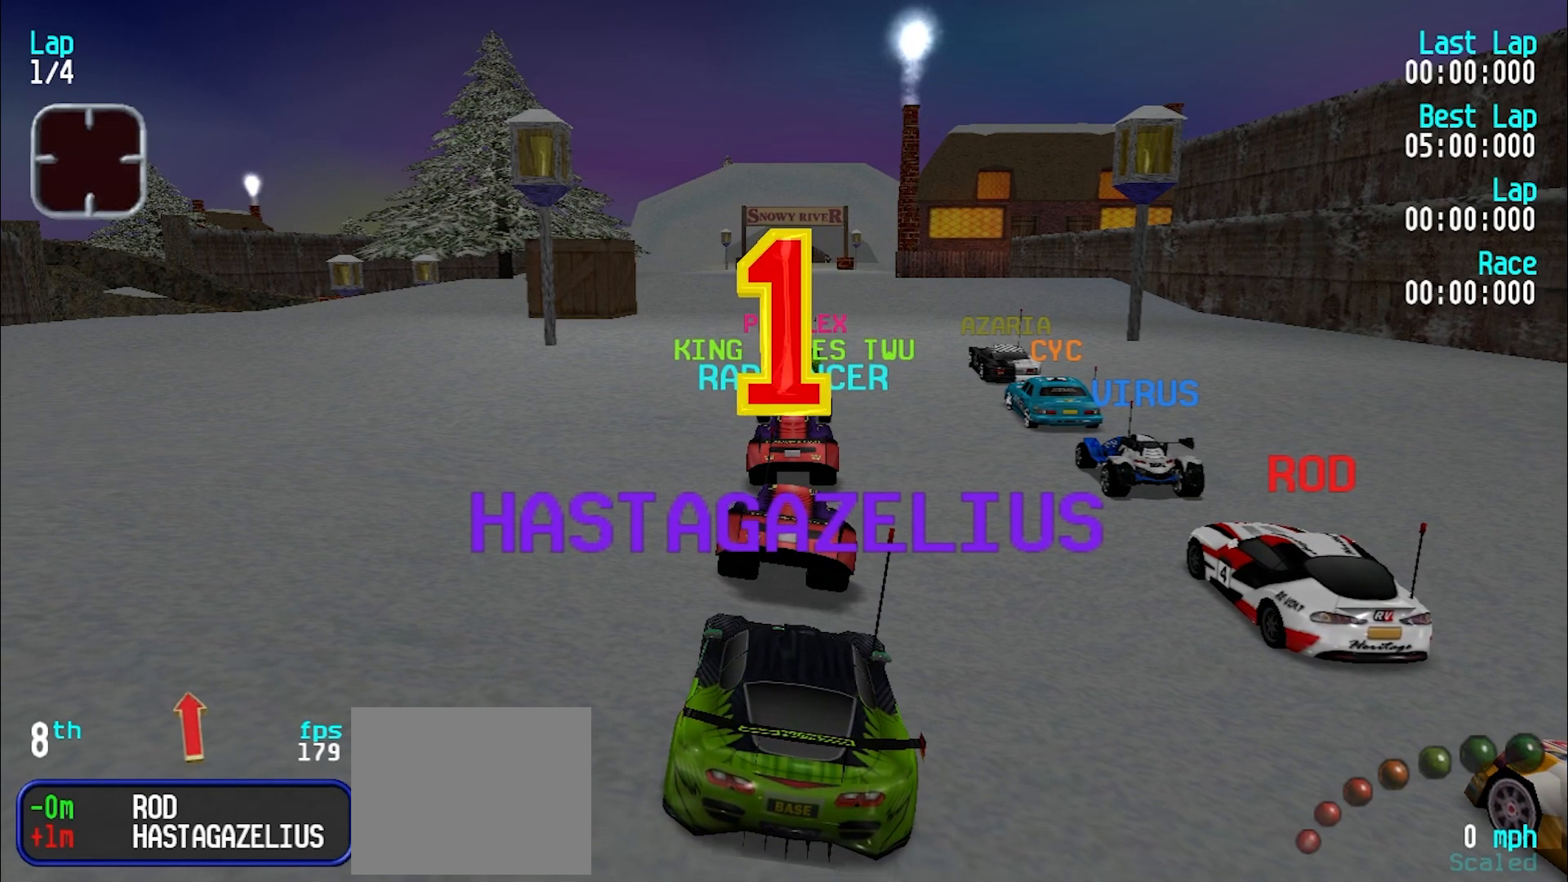
{"keys": ["e", "y"], "events": [[200, "y", "down"]]}
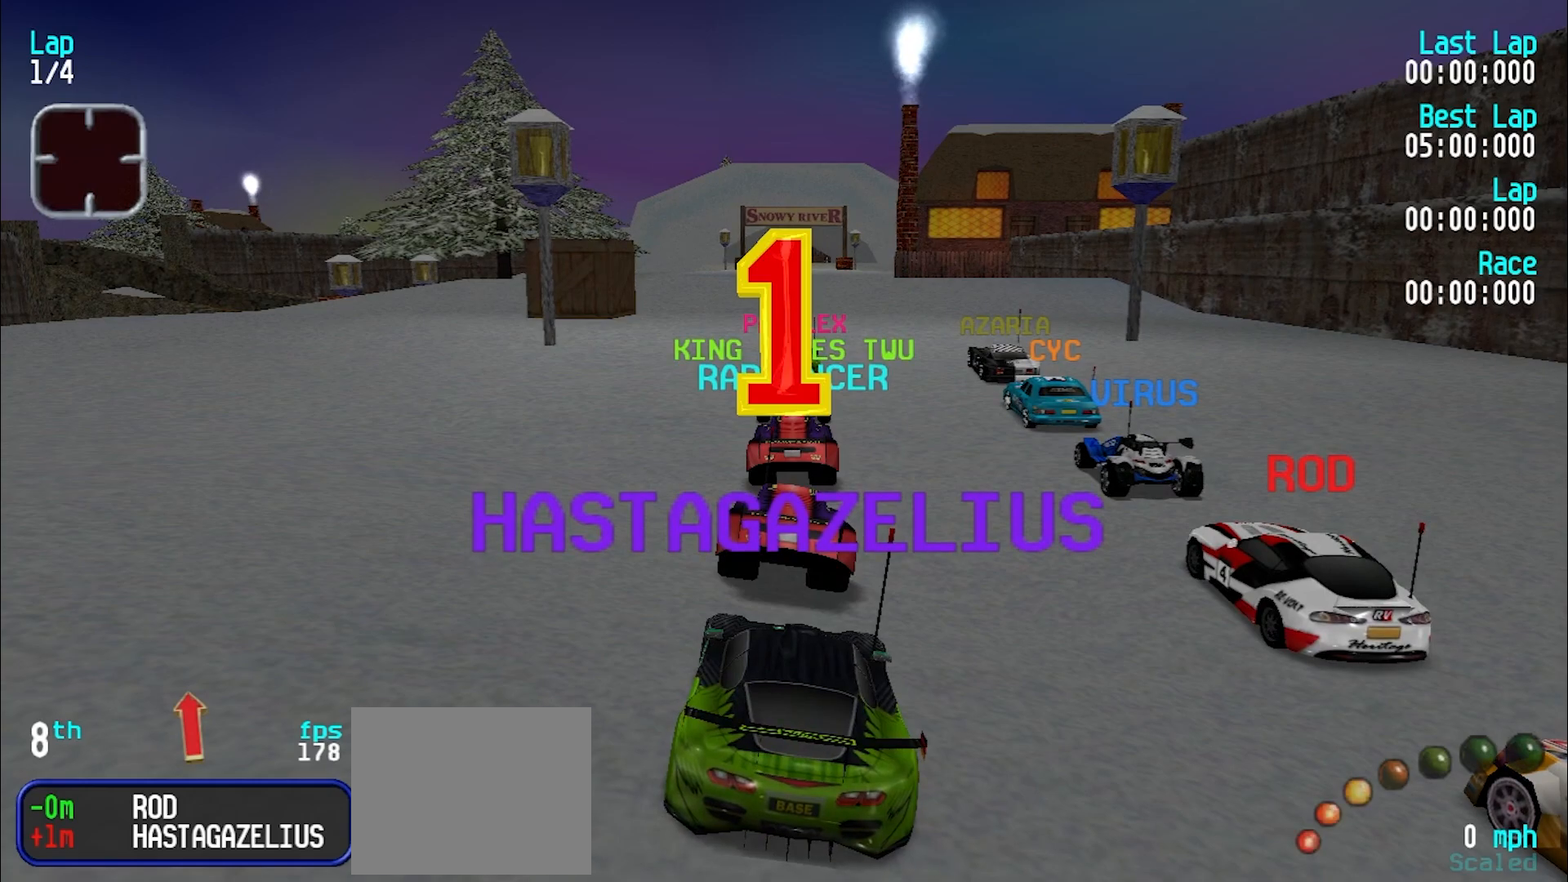
{"keys": ["e", "u"], "events": [[317, "y", "up"], [450, "u", "down"]]}
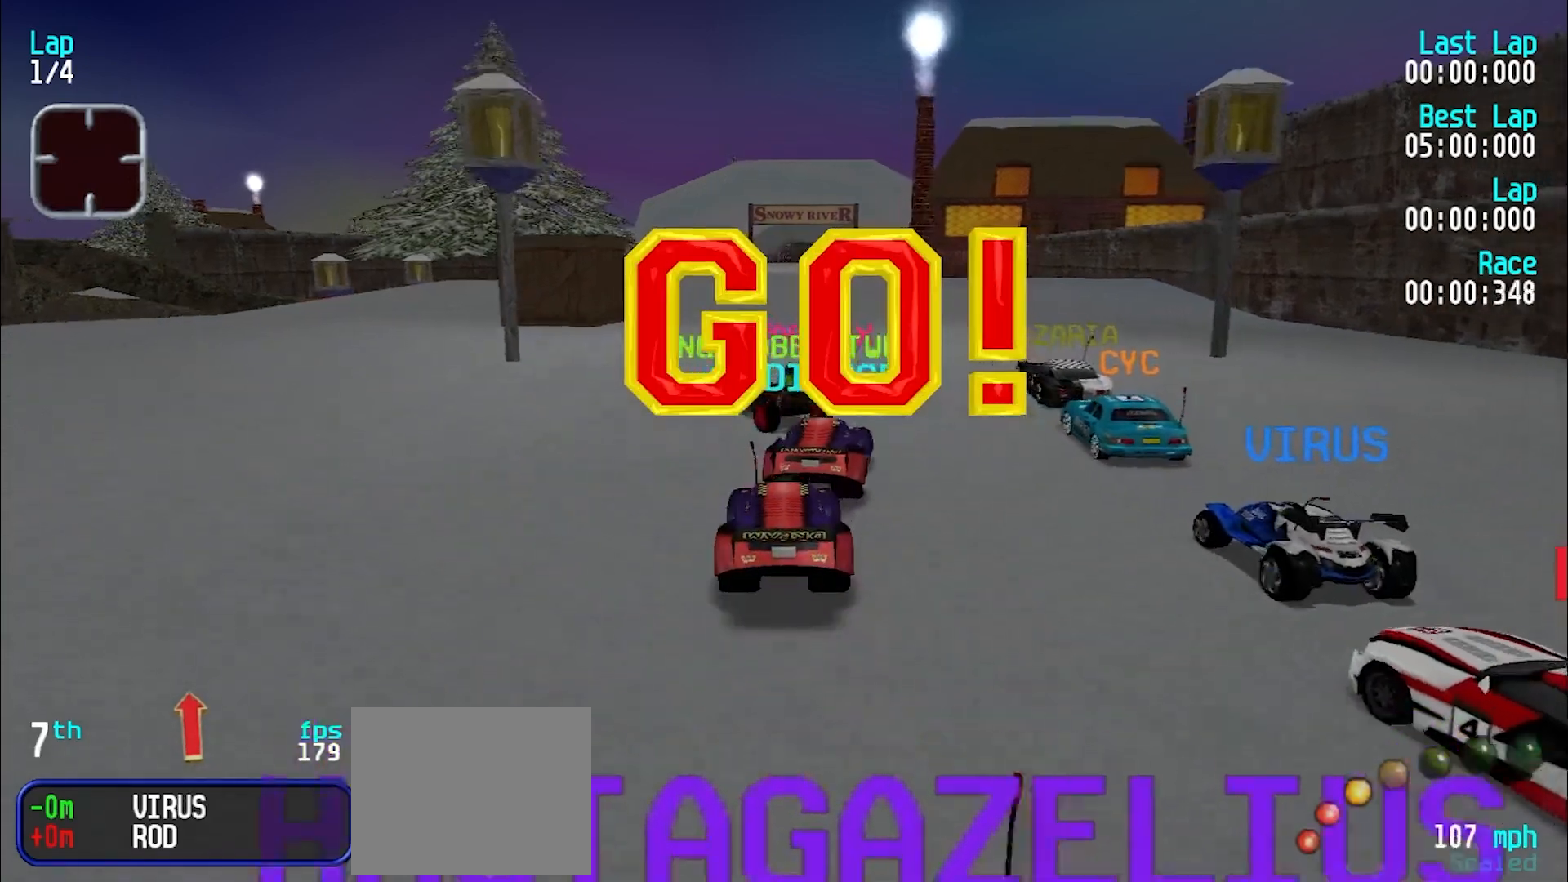
{"keys": ["e"], "events": [[33, "u", "up"], [183, "y", "down"], [333, "y", "up"]]}
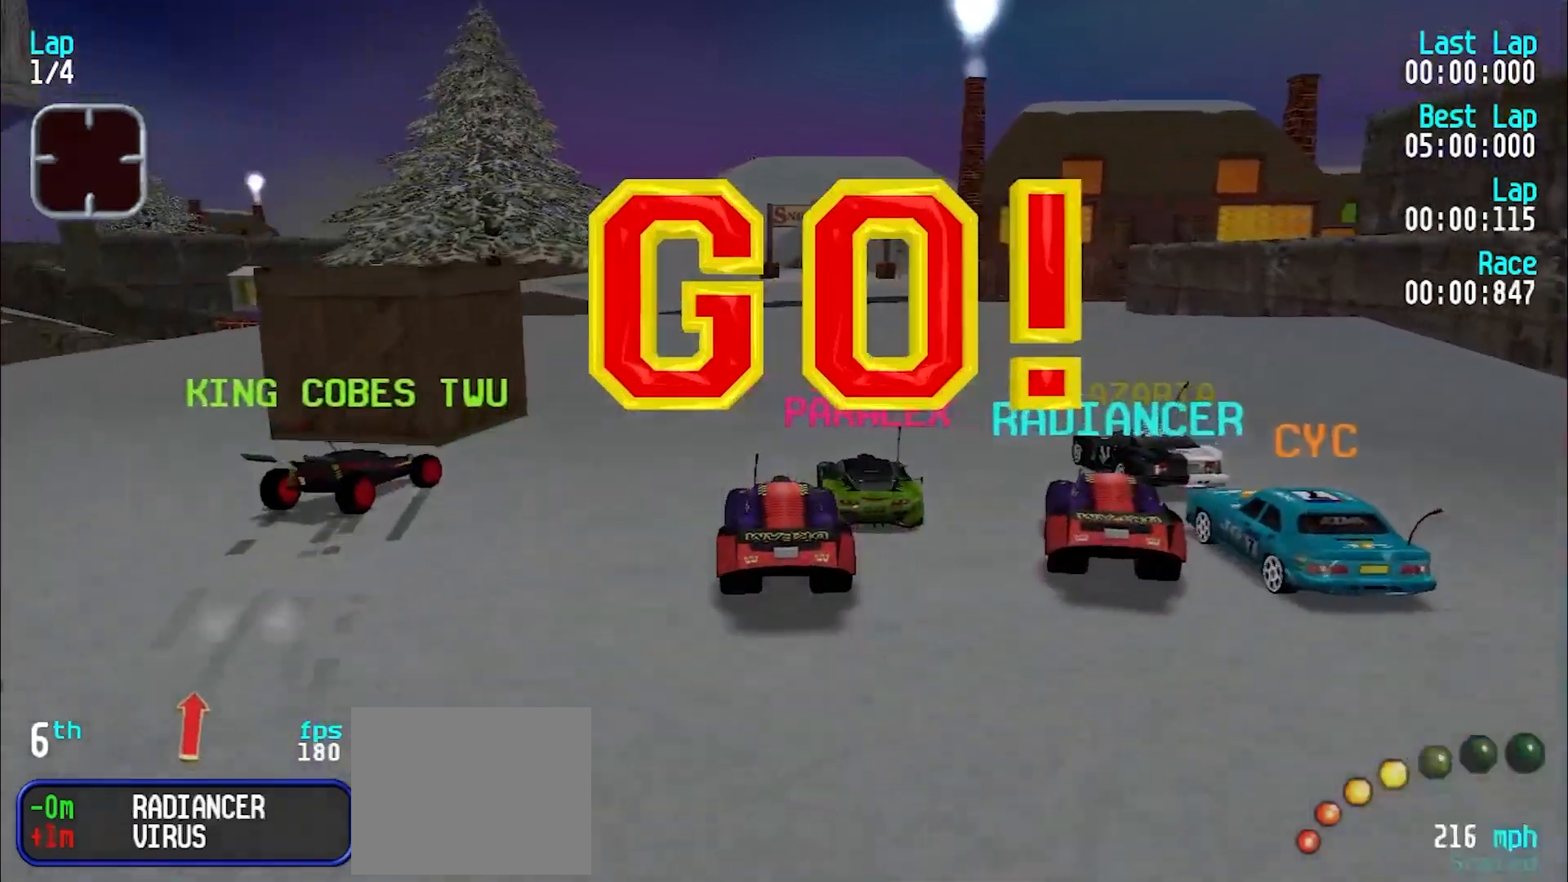
{"keys": ["e", "u"], "events": [[150, "y", "down"], [200, "y", "up"], [283, "u", "down"], [383, "u", "up"], [483, "u", "down"]]}
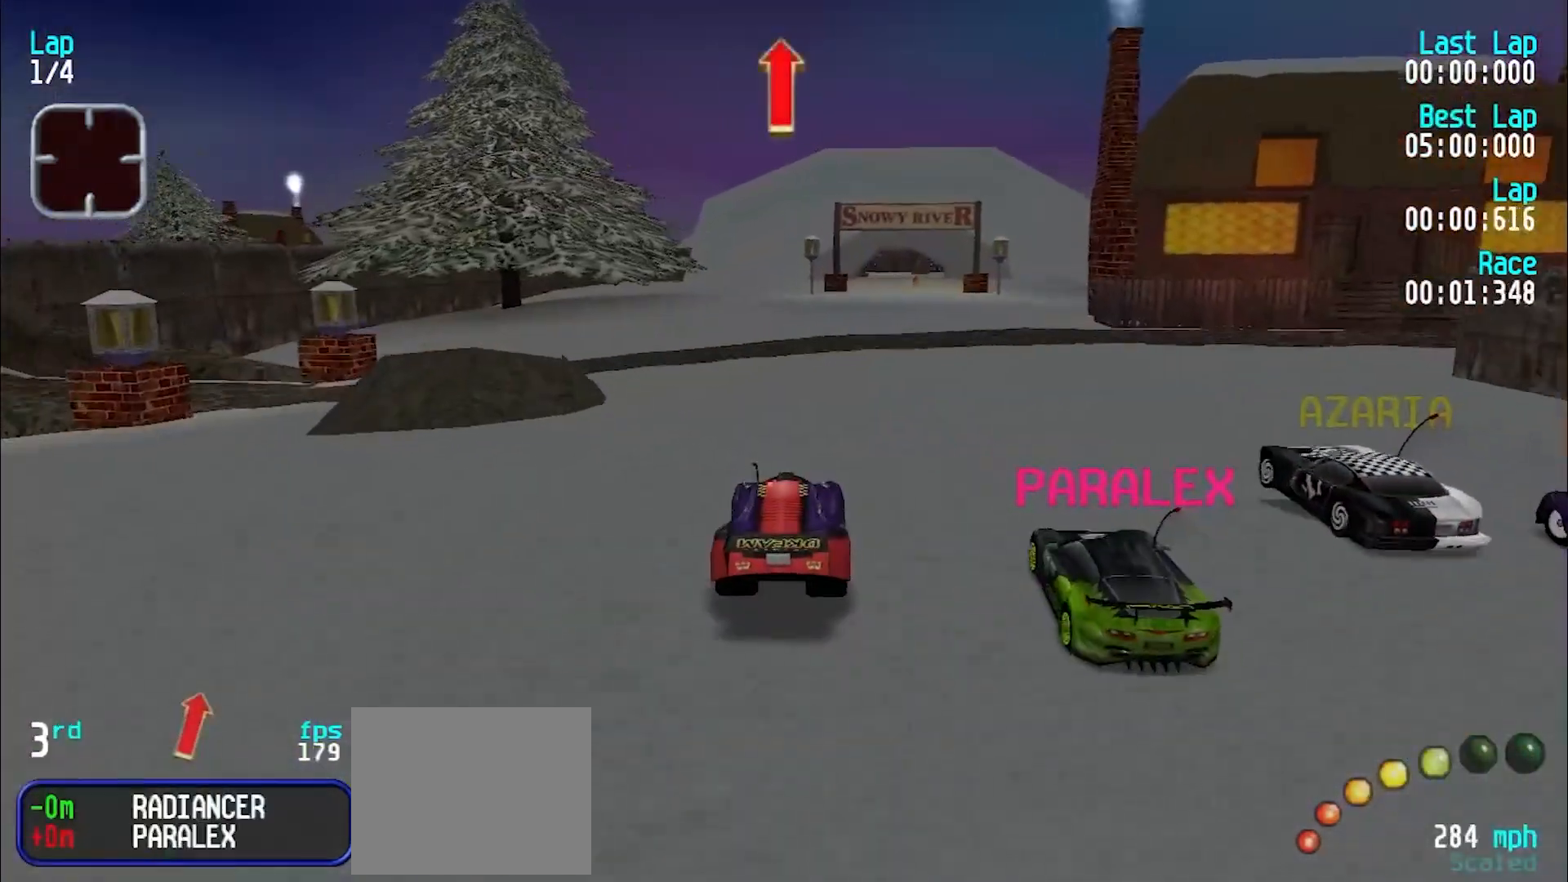
{"keys": ["e", "u"], "events": [[33, "u", "up"], [167, "u", "down"], [200, "u", "up"], [350, "u", "down"], [400, "u", "up"], [483, "u", "down"]]}
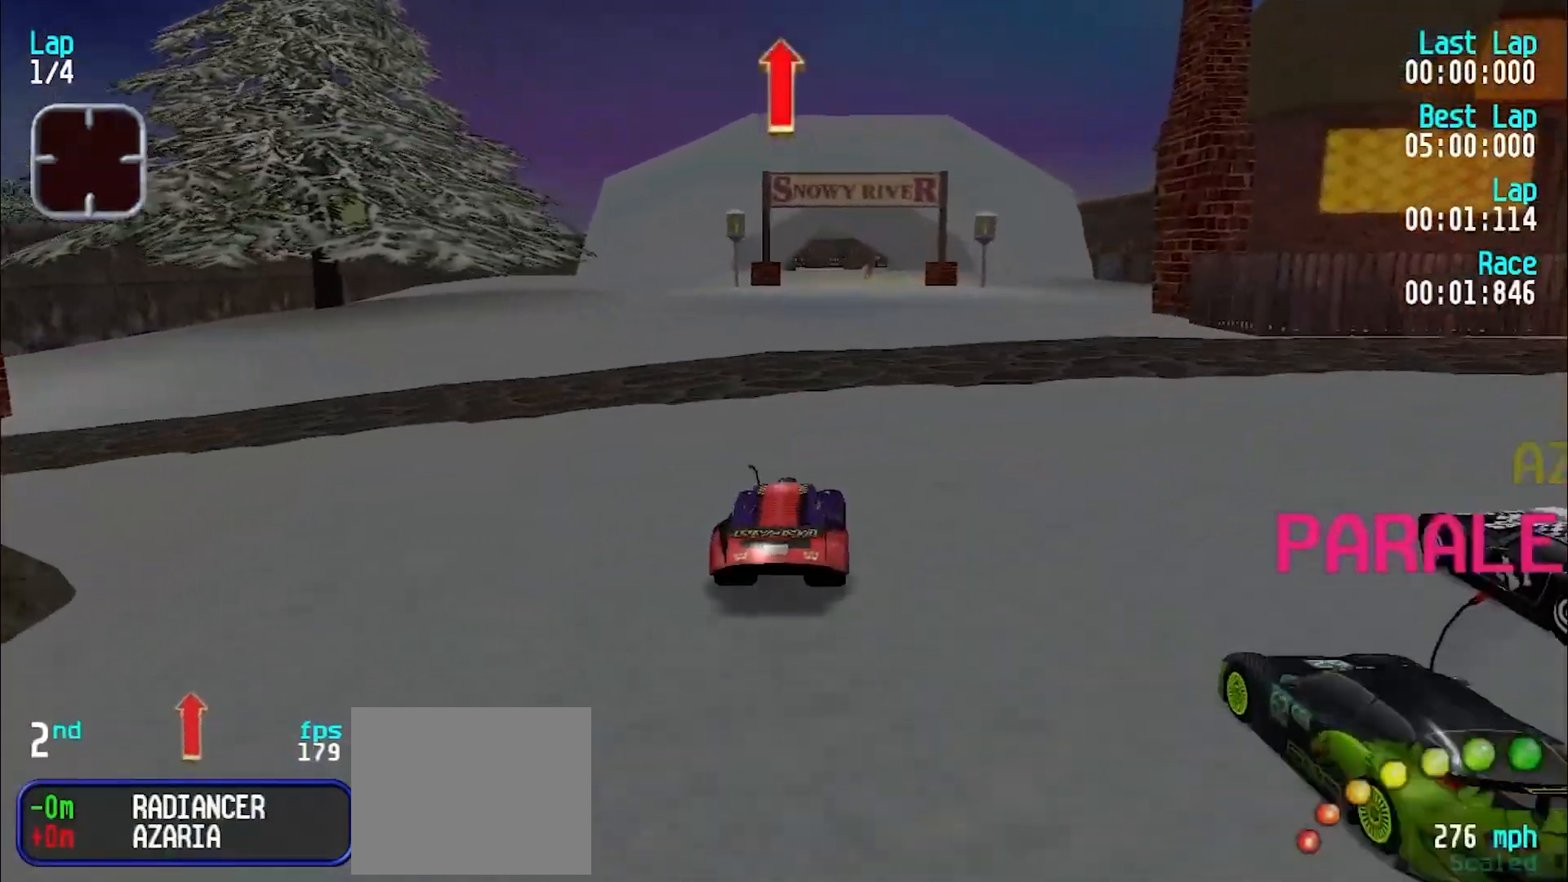
{"keys": ["e"], "events": [[83, "u", "up"]]}
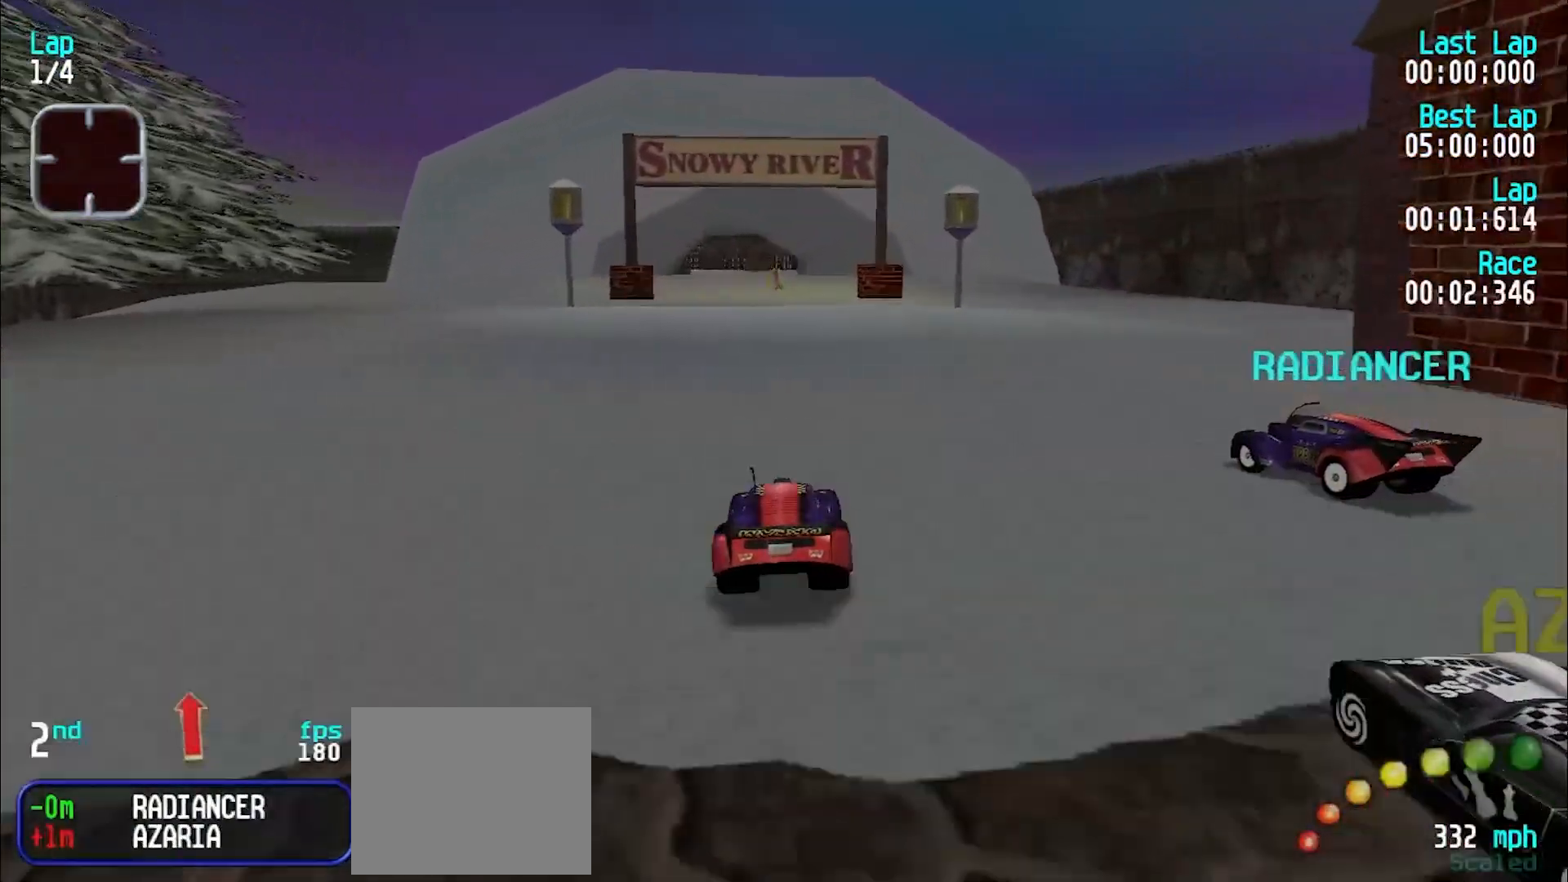
{"keys": ["e"], "events": [[350, "y", "down"], [400, "y", "up"]]}
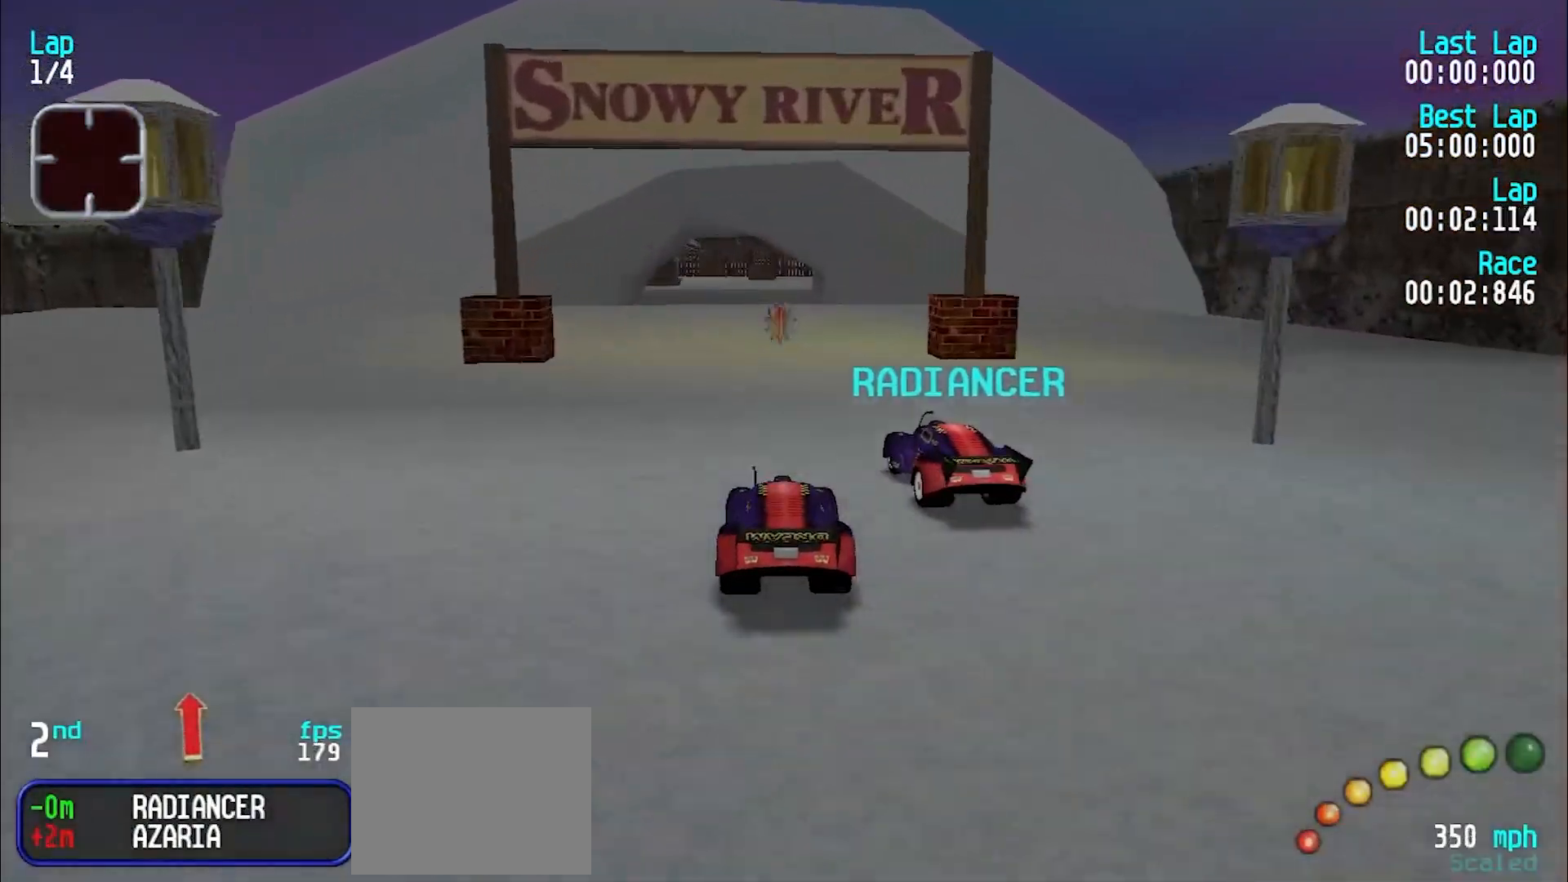
{"keys": ["e"], "events": []}
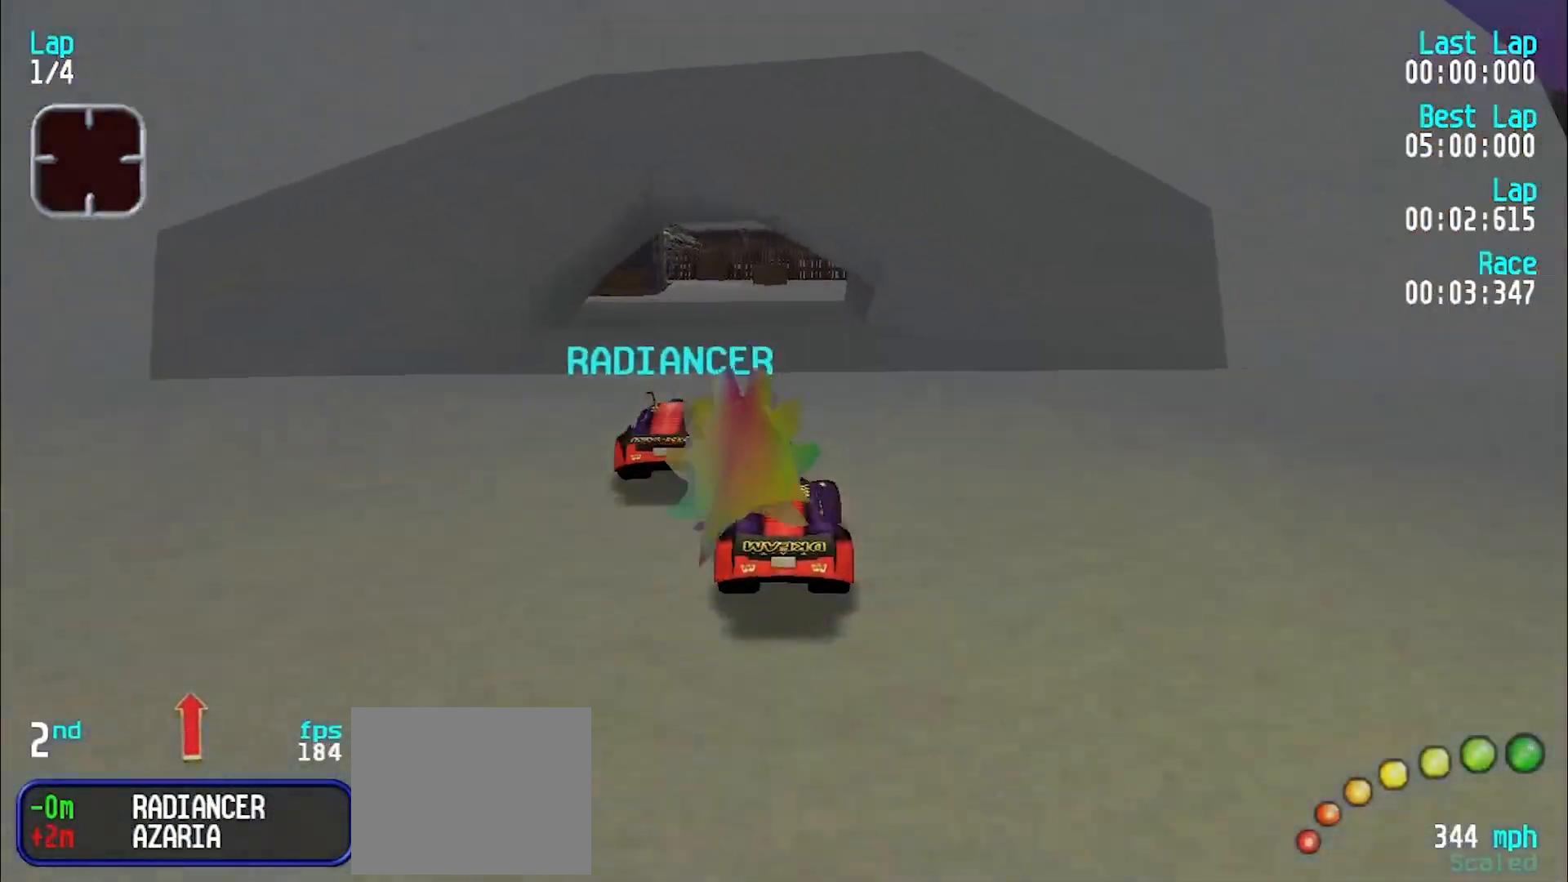
{"keys": ["e"], "events": []}
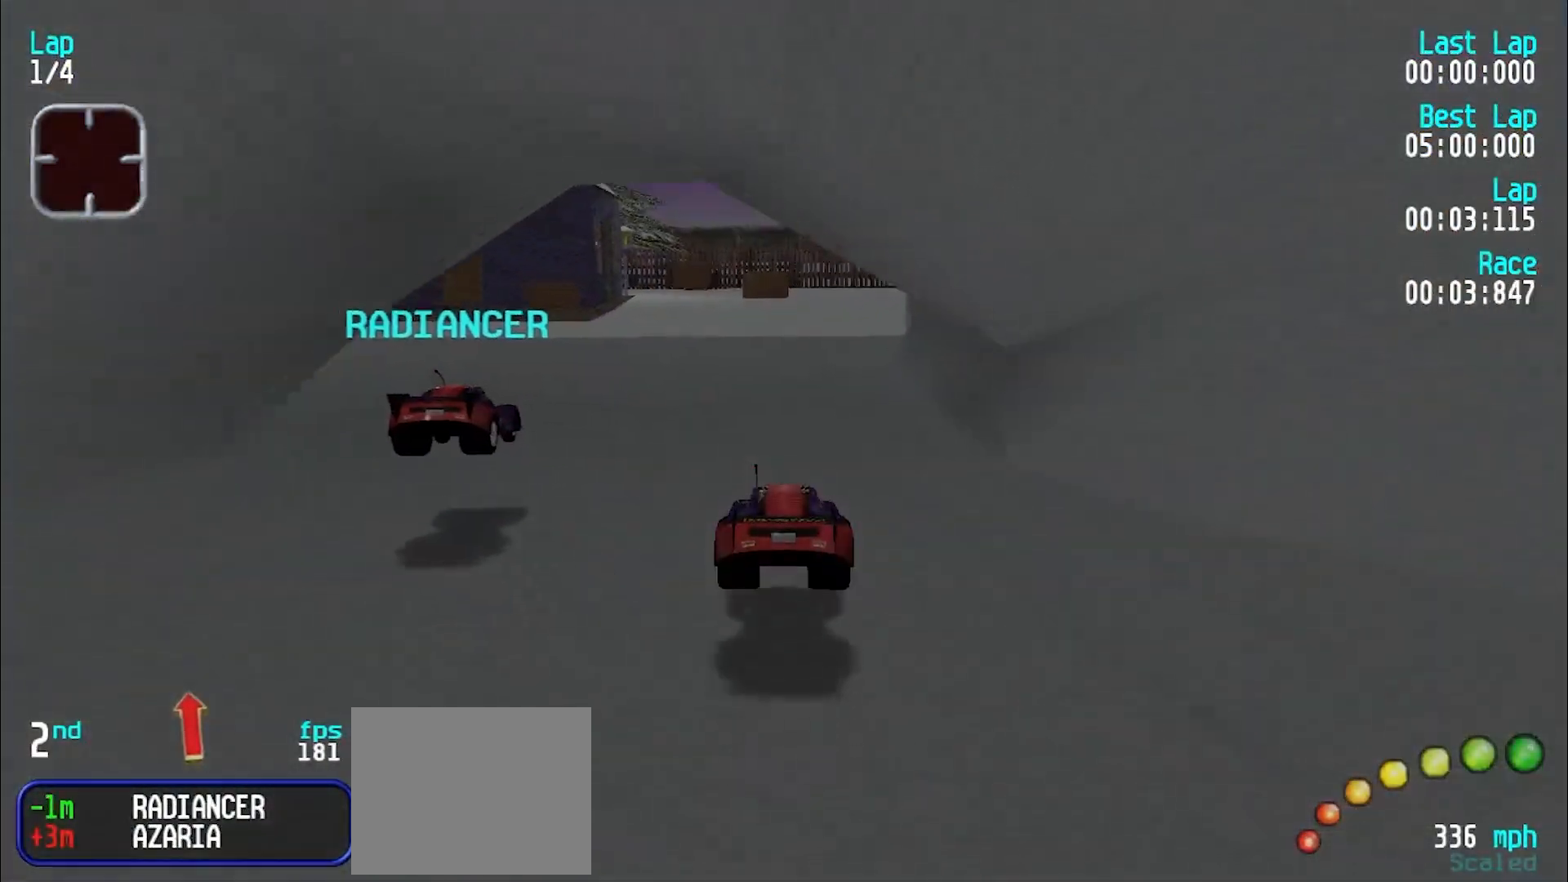
{"keys": ["e"], "events": []}
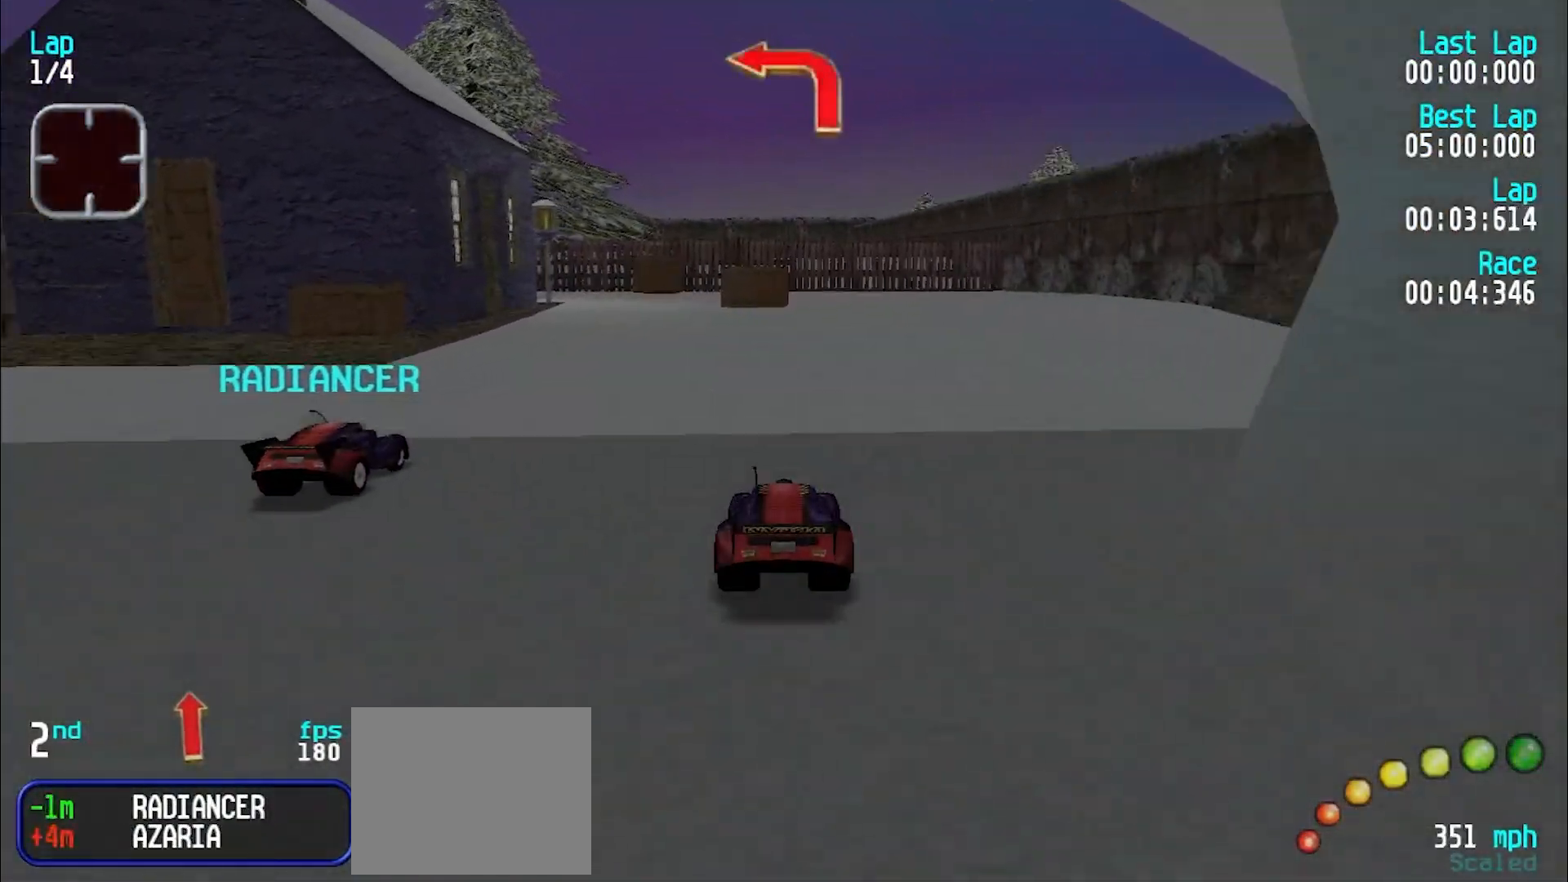
{"keys": ["y"], "events": [[117, "e", "up"], [200, "d", "down"], [300, "d", "up"], [300, "e", "down"], [300, "y", "down"], [450, "e", "up"]]}
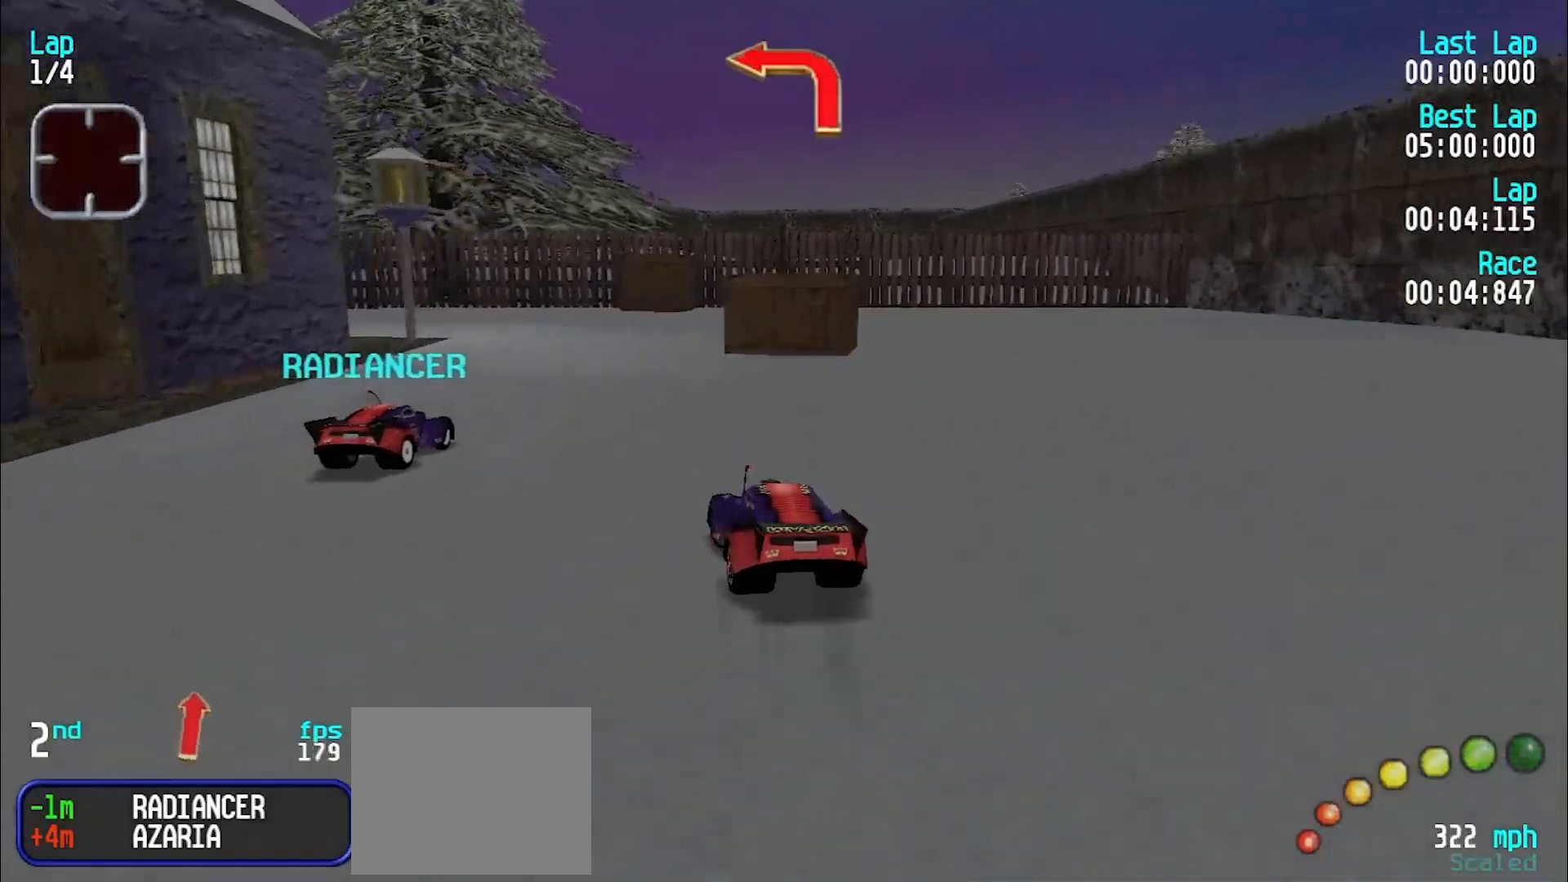
{"keys": ["y"], "events": [[33, "e", "down"], [183, "e", "up"]]}
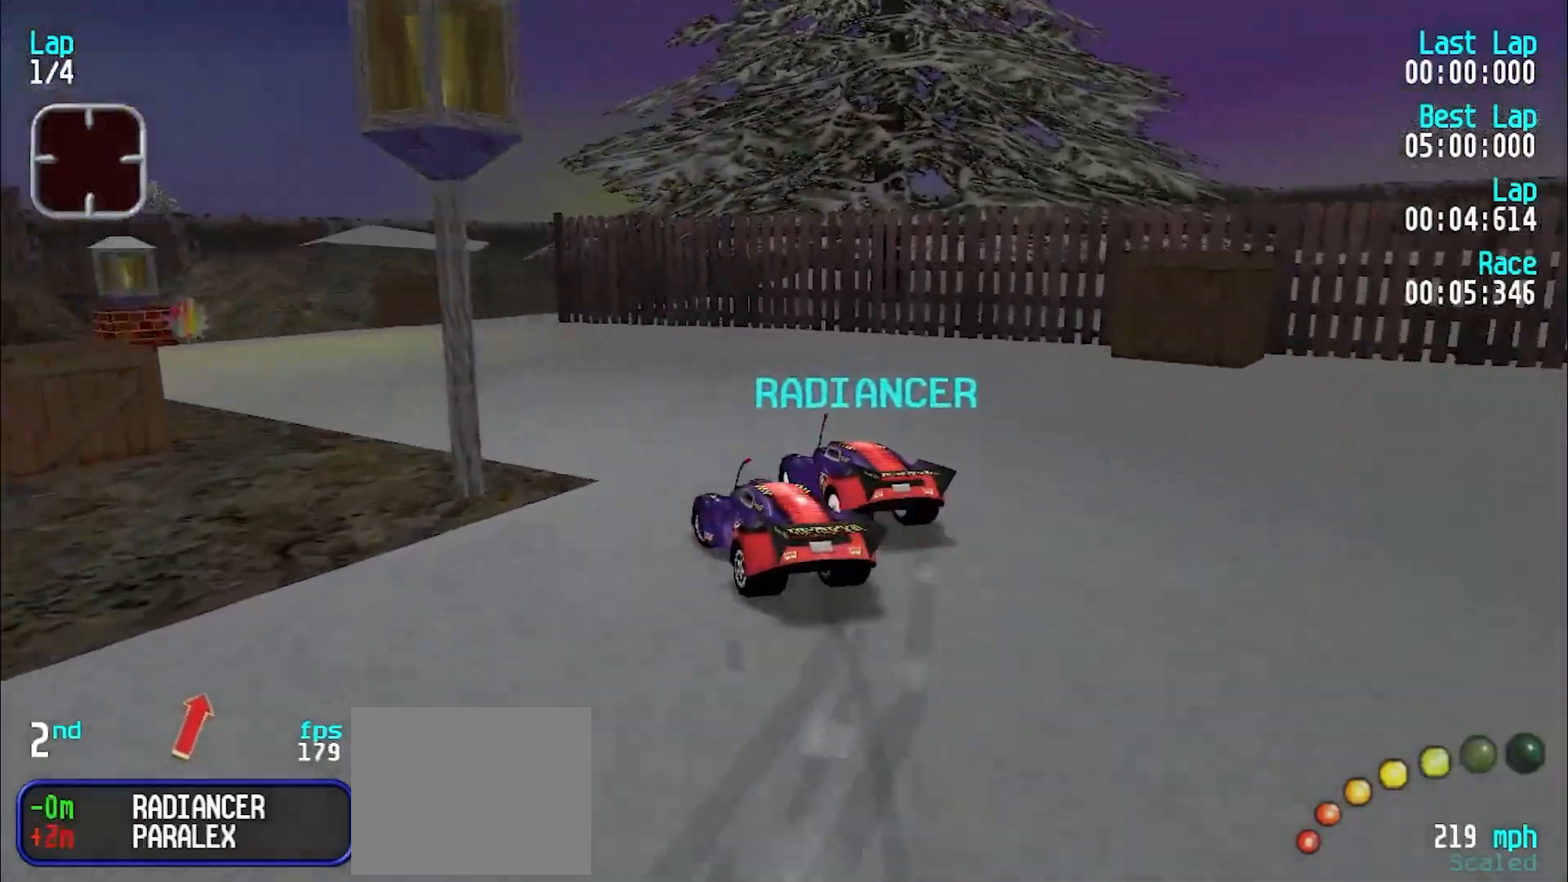
{"keys": ["e"], "events": [[67, "y", "up"], [117, "e", "down"], [117, "y", "down"], [467, "y", "up"]]}
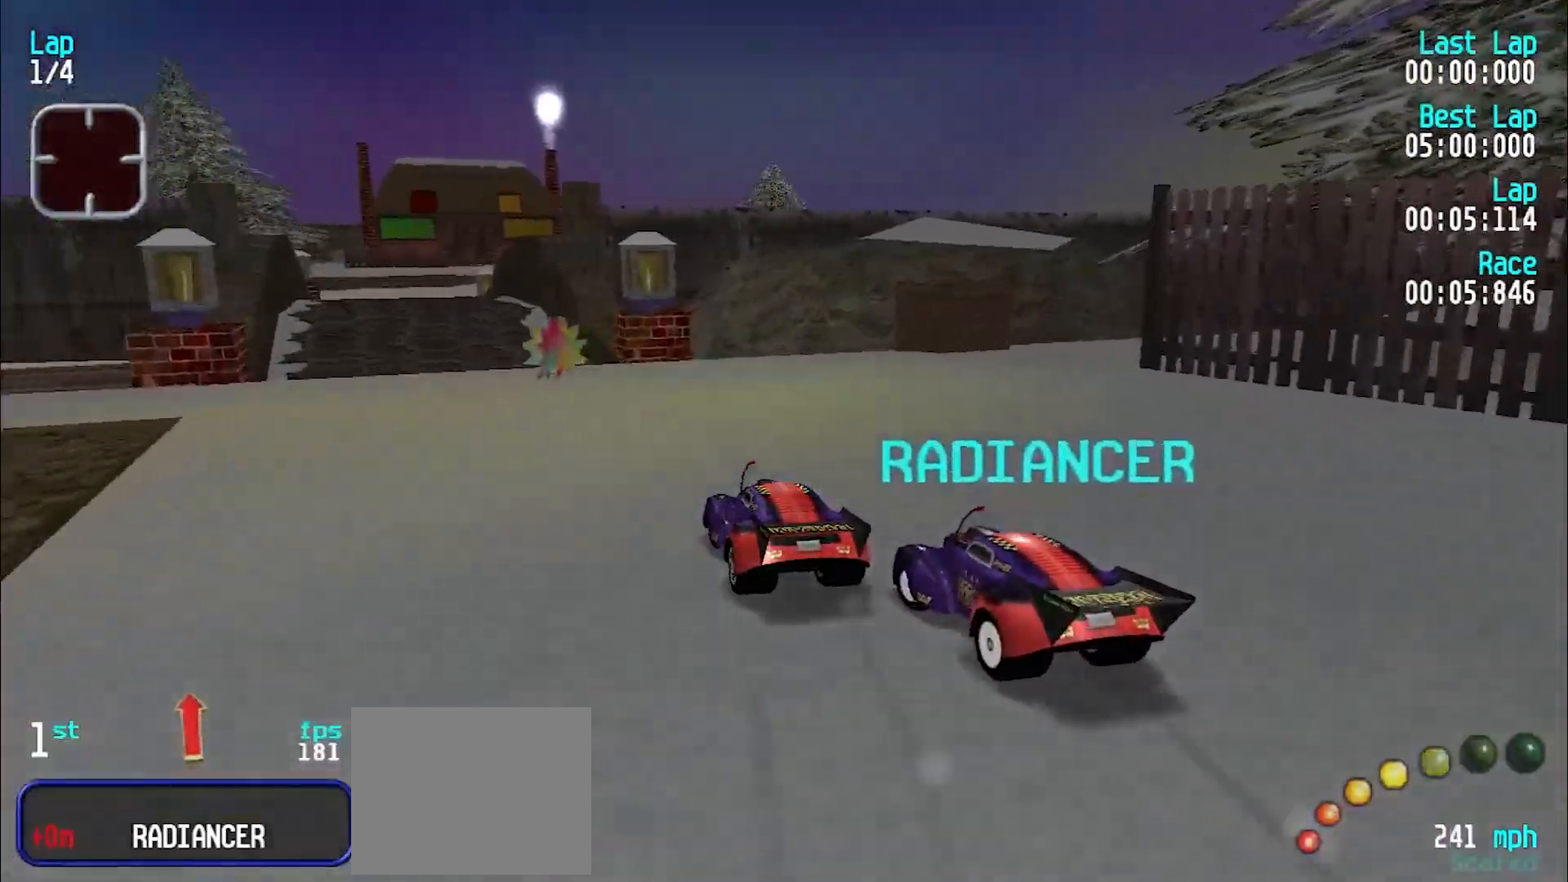
{"keys": ["e"], "events": [[17, "y", "down"], [117, "y", "up"], [167, "y", "down"], [350, "y", "up"], [400, "y", "down"], [483, "y", "up"]]}
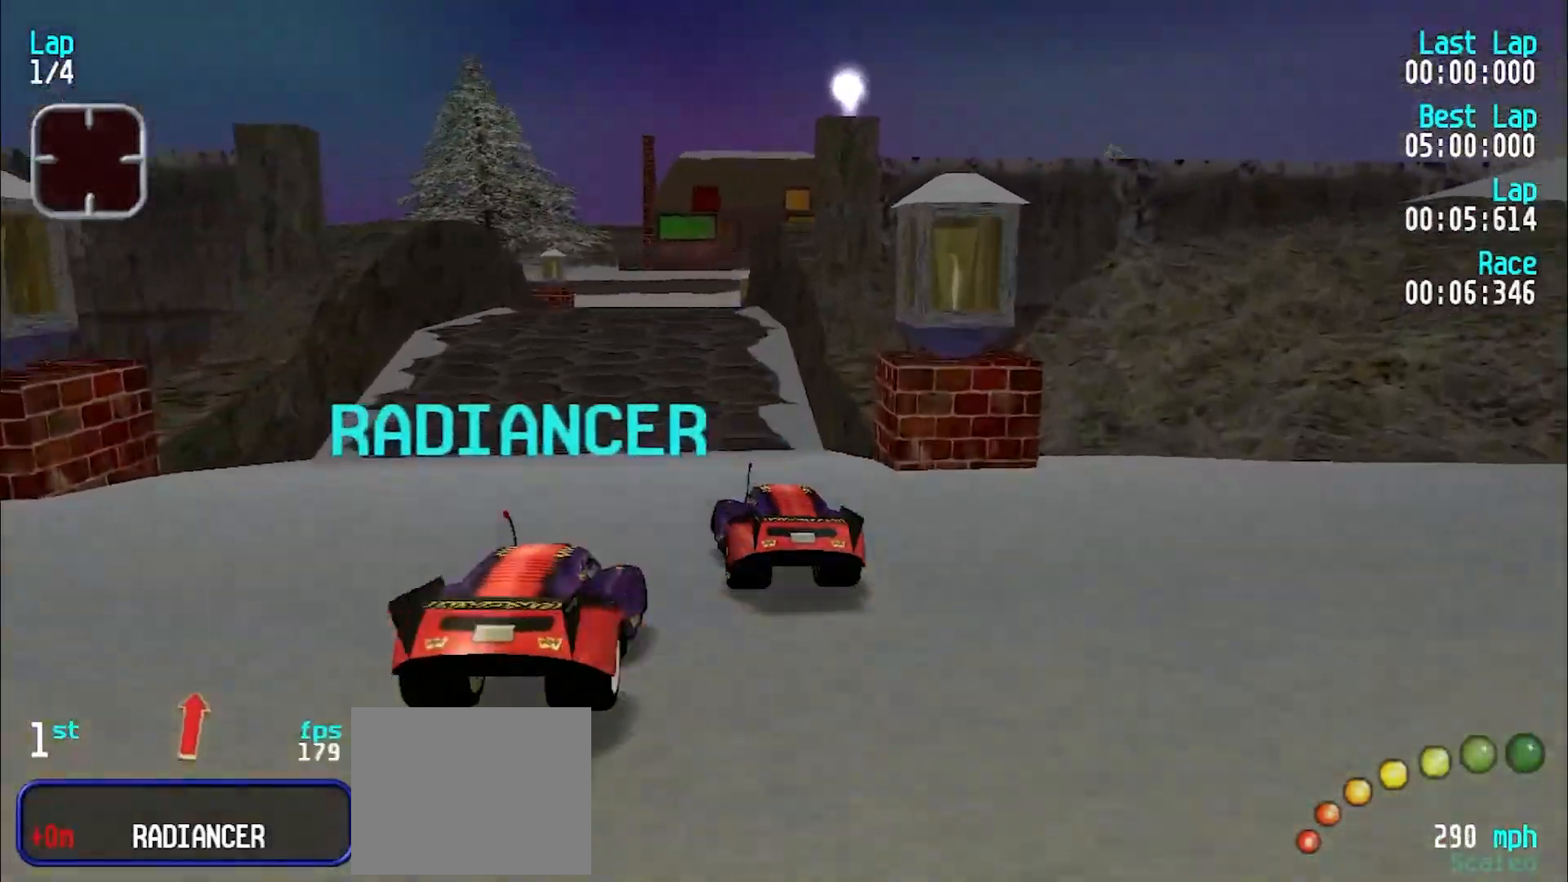
{"keys": ["e"], "events": [[367, "u", "down"], [467, "u", "up"]]}
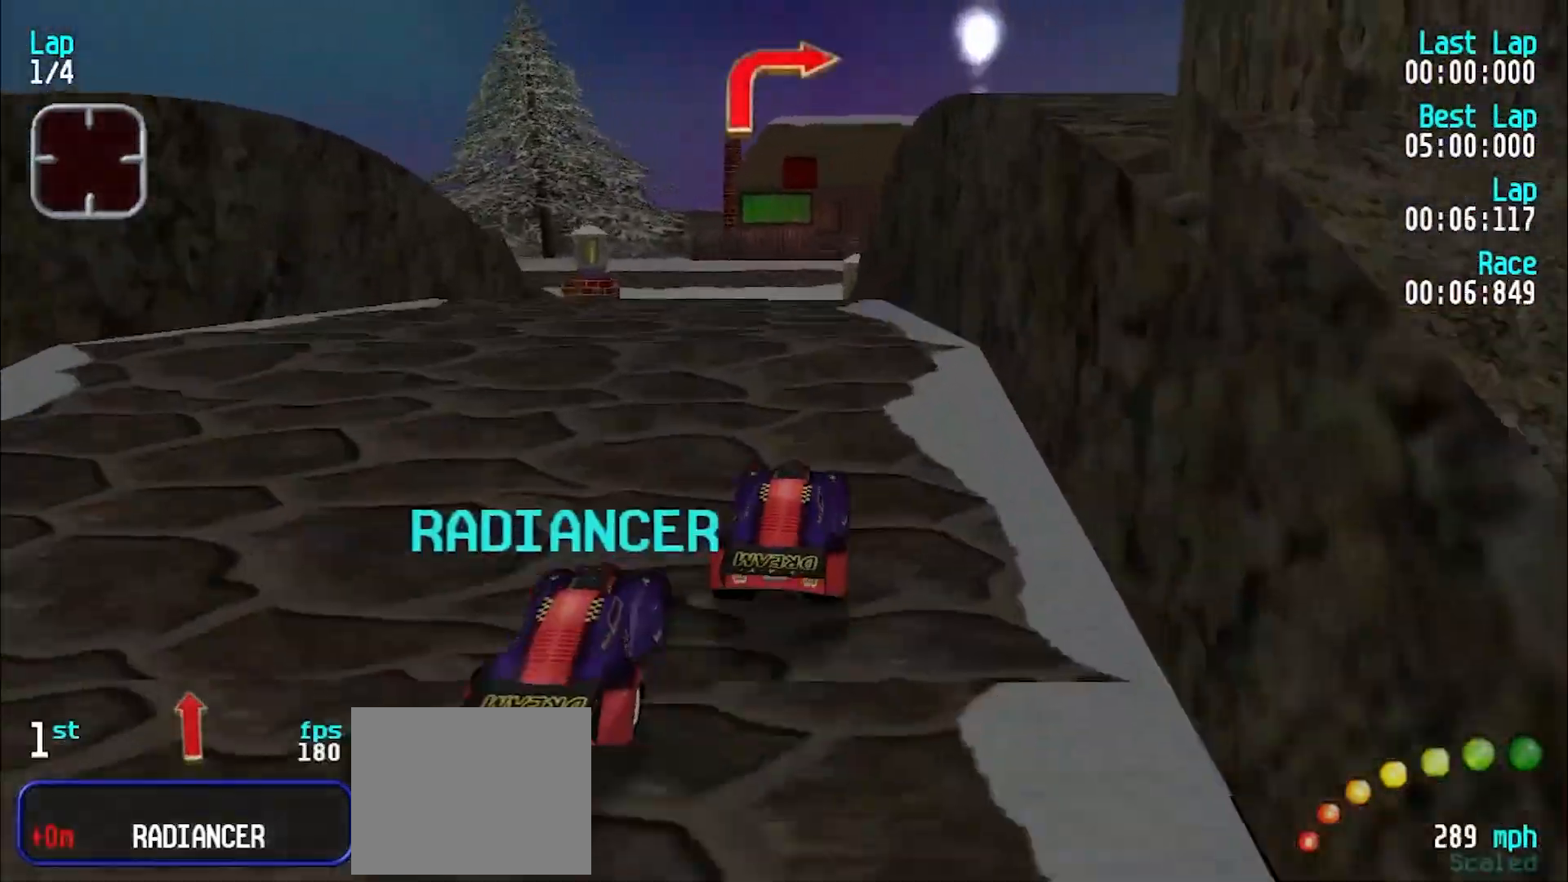
{"keys": [], "events": [[433, "e", "up"]]}
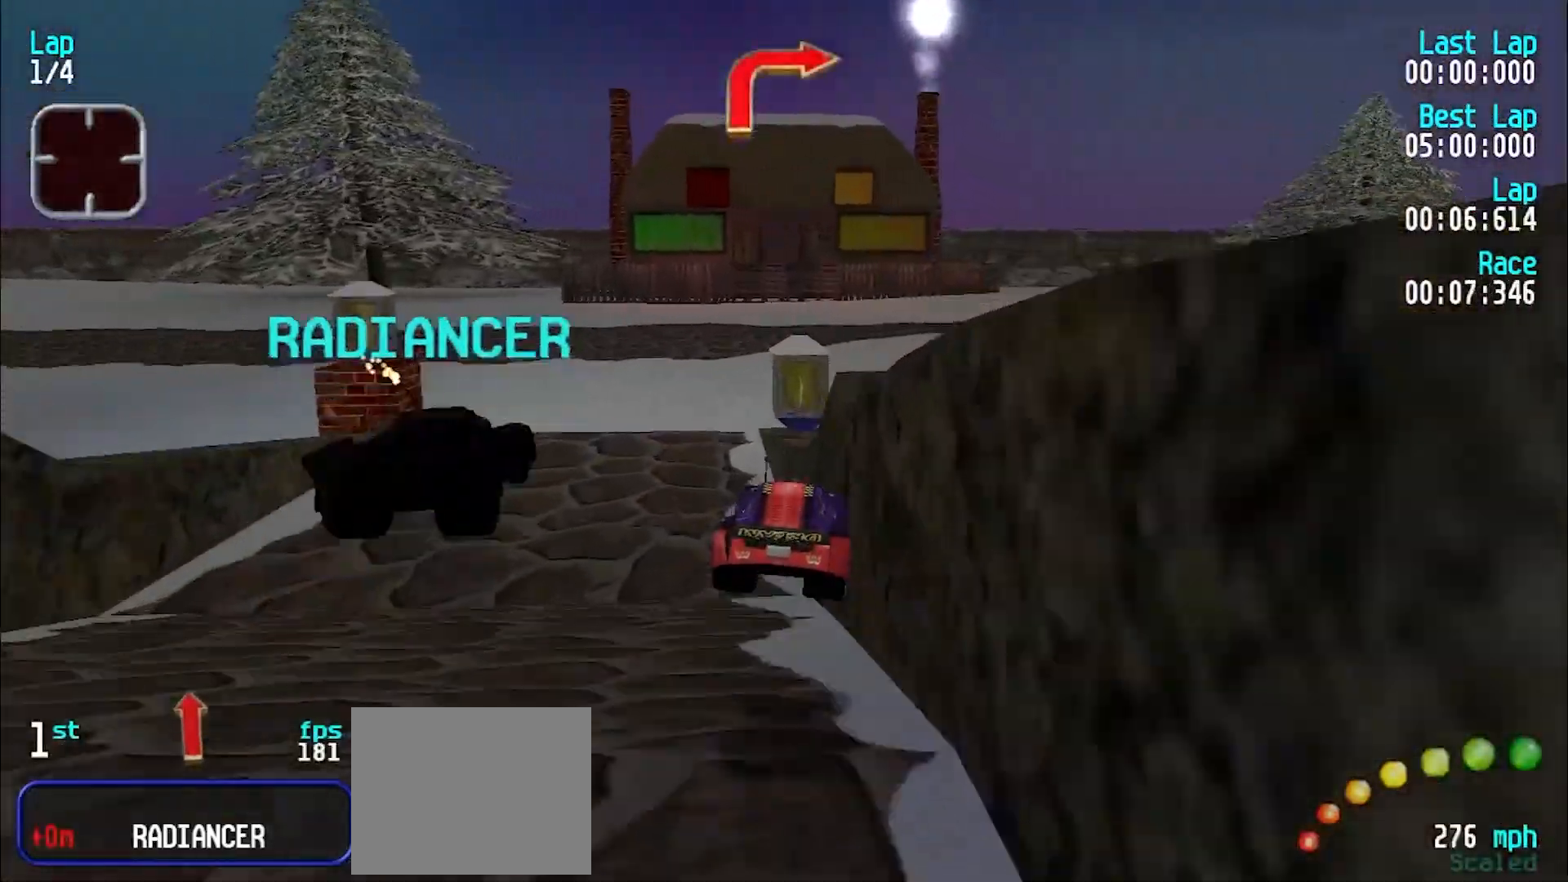
{"keys": ["d", "u"], "events": [[300, "e", "down"], [450, "d", "down"], [450, "u", "down"], [500, "e", "up"]]}
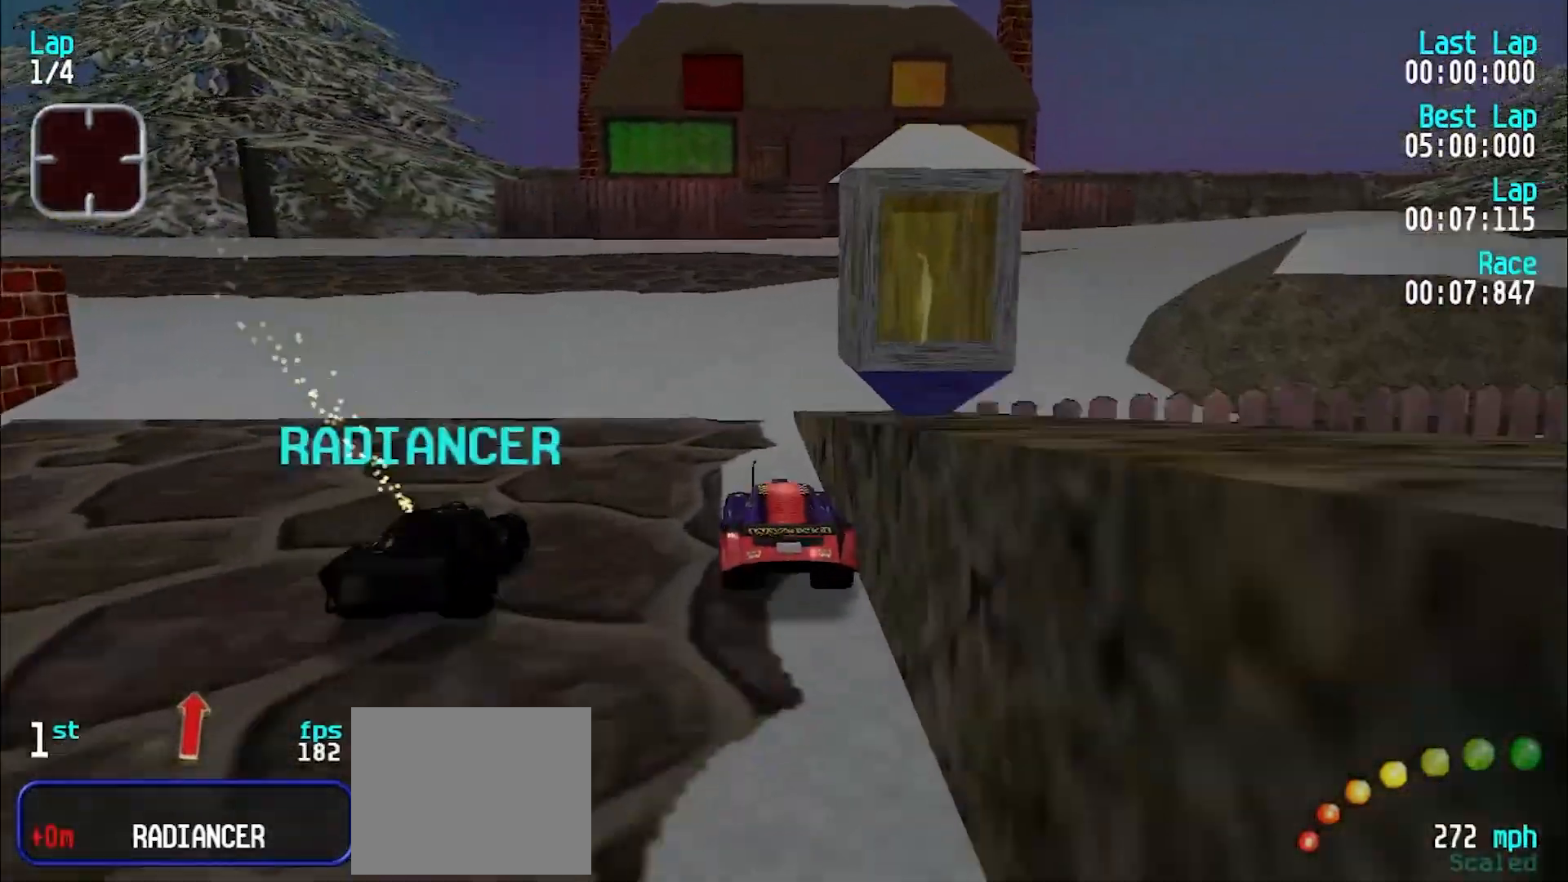
{"keys": ["u"], "events": [[100, "d", "up"]]}
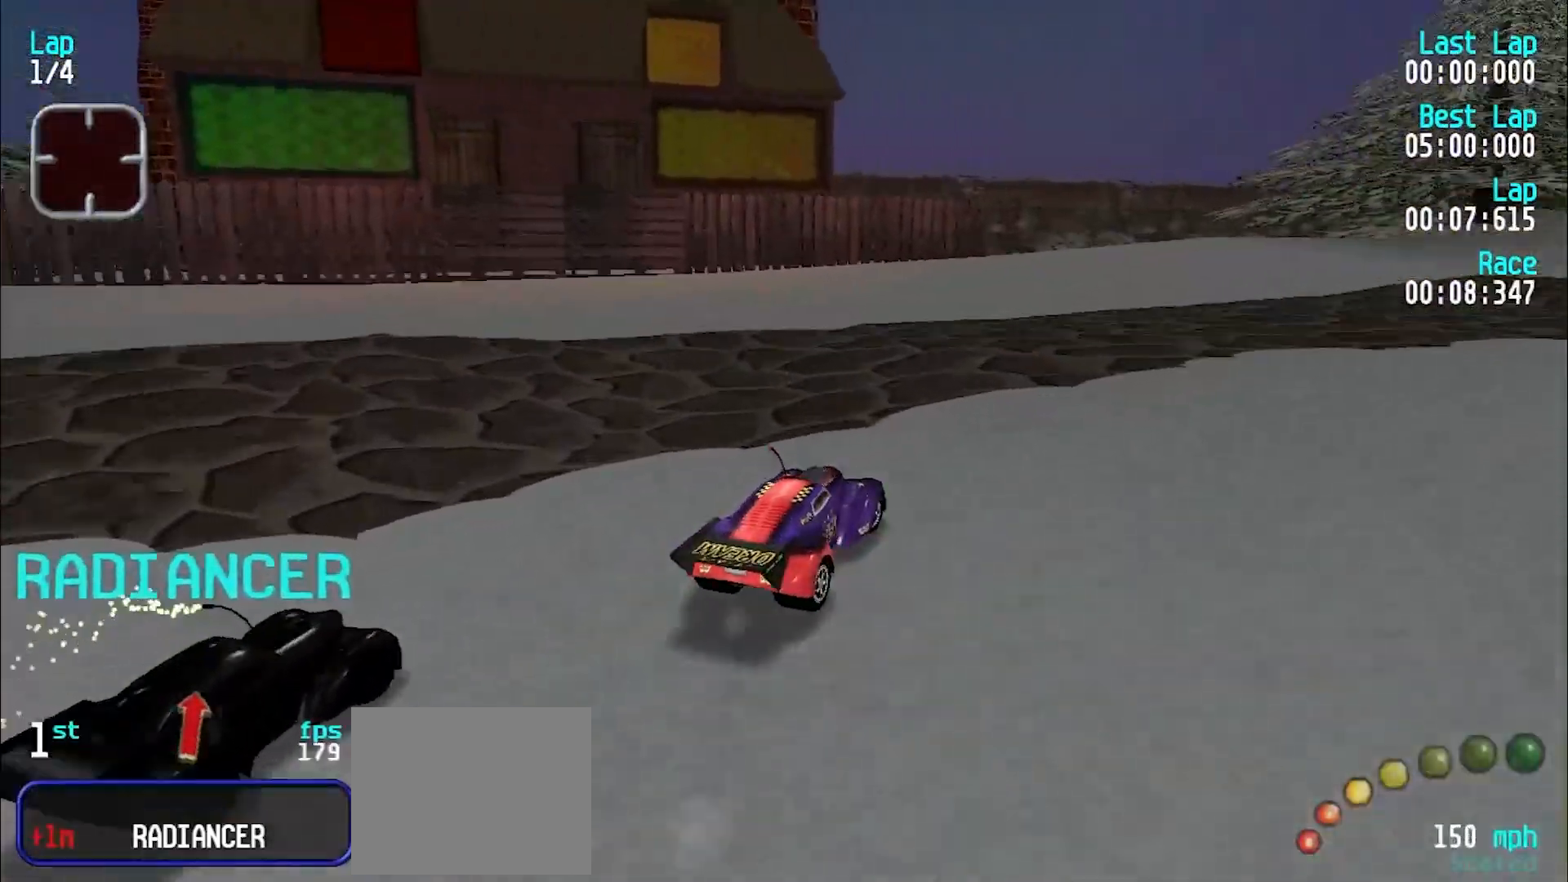
{"keys": ["e"], "events": [[50, "e", "down"], [383, "u", "up"]]}
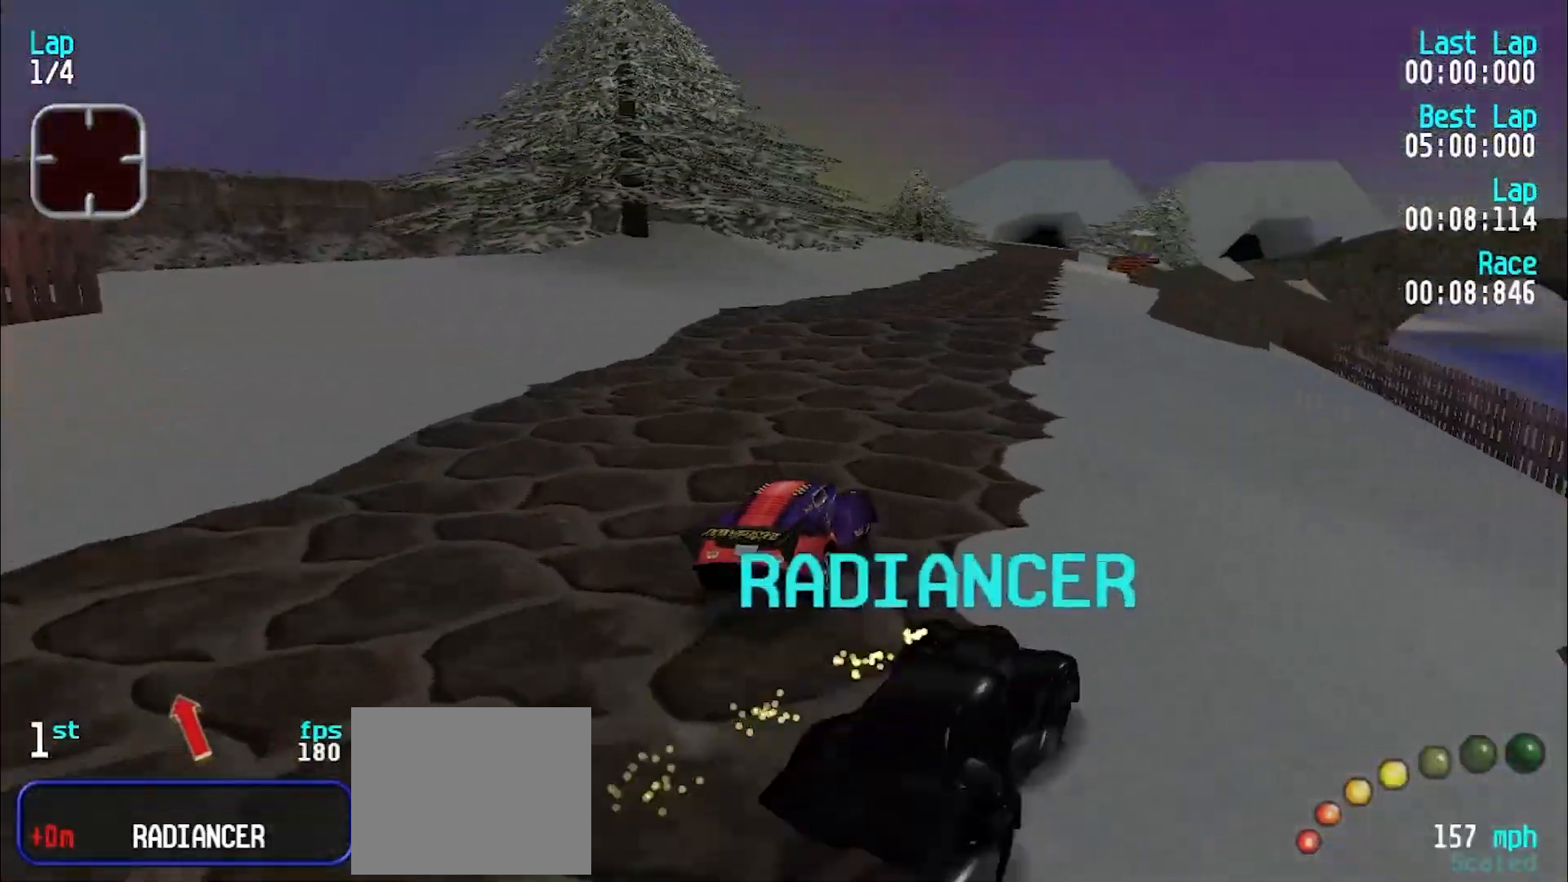
{"keys": ["e"], "events": [[117, "y", "down"], [217, "y", "up"], [300, "y", "down"], [400, "y", "up"]]}
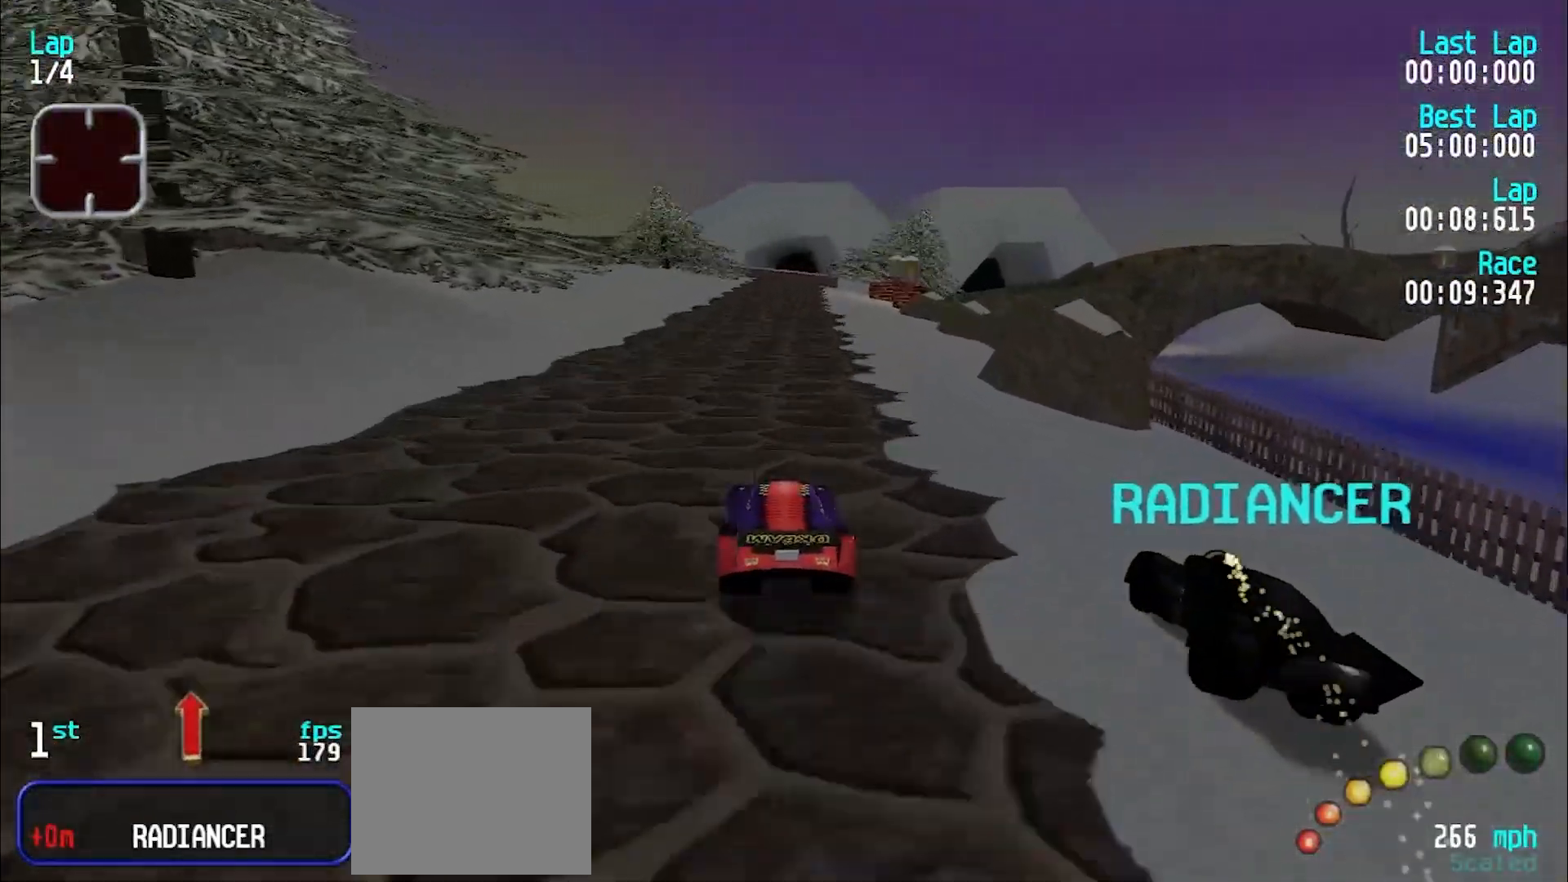
{"keys": ["e", "y"], "events": [[283, "y", "down"], [383, "y", "up"], [483, "y", "down"]]}
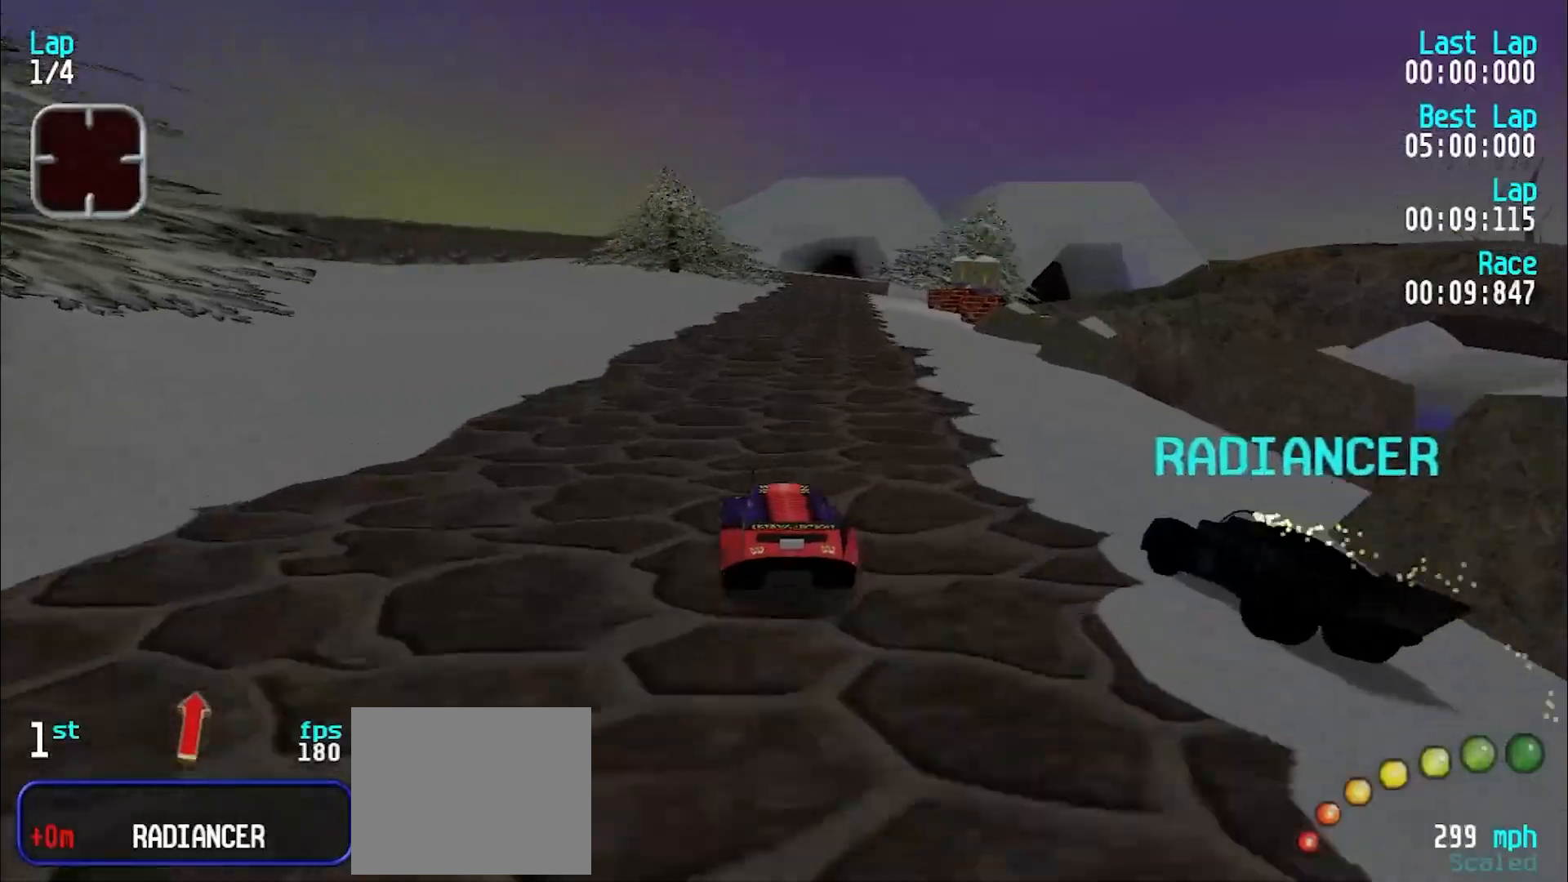
{"keys": ["e"], "events": [[17, "y", "up"], [350, "y", "down"], [400, "y", "up"]]}
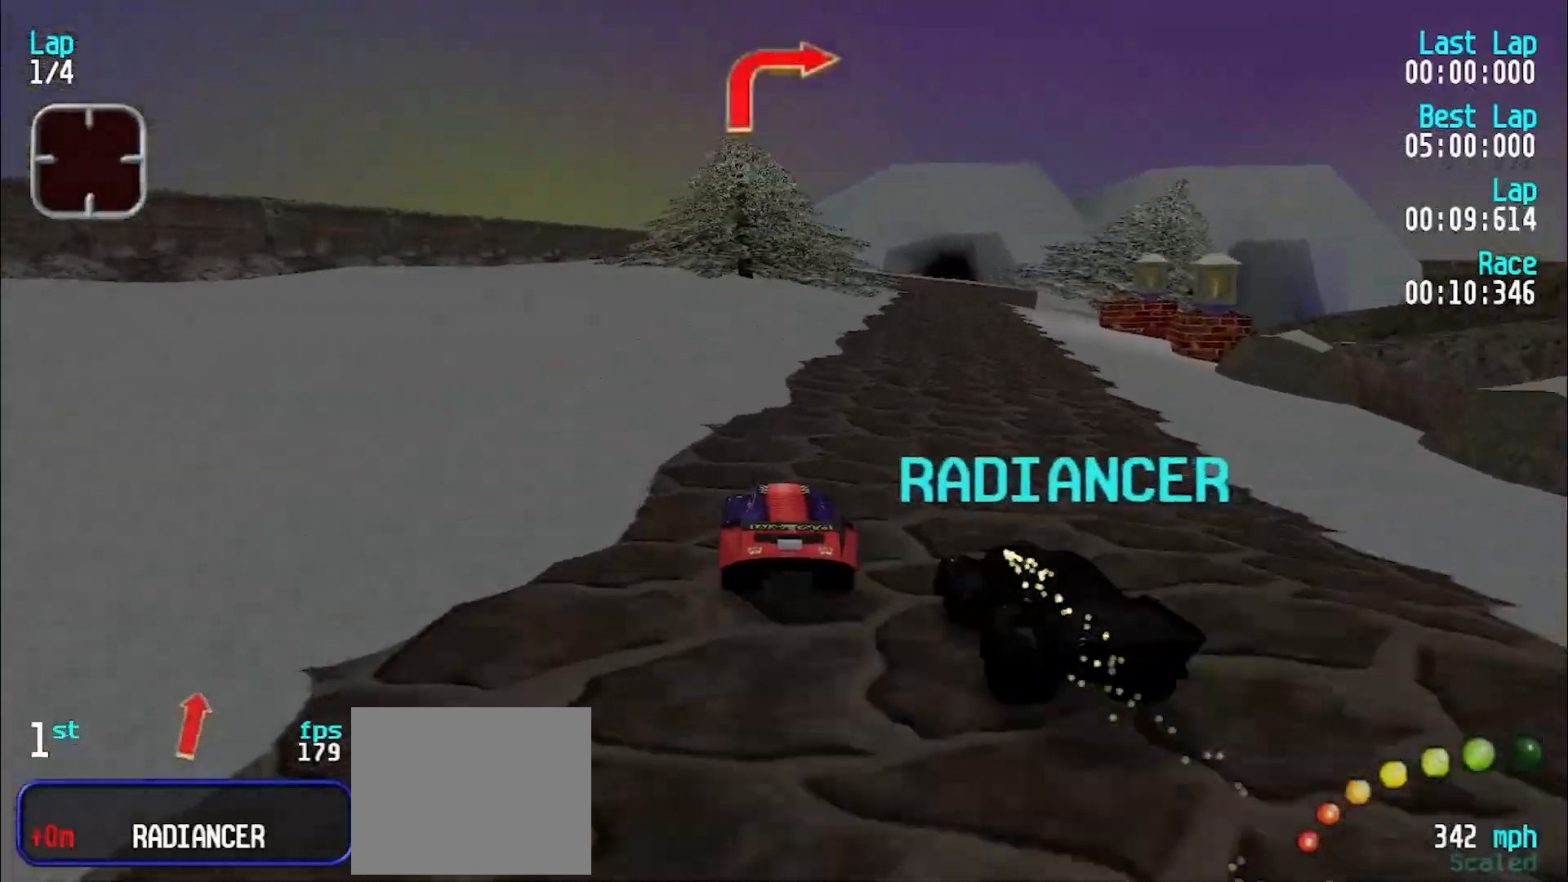
{"keys": ["u"], "events": [[33, "y", "down"], [83, "y", "up"], [283, "d", "down"], [333, "e", "up"], [417, "d", "up"], [417, "u", "down"]]}
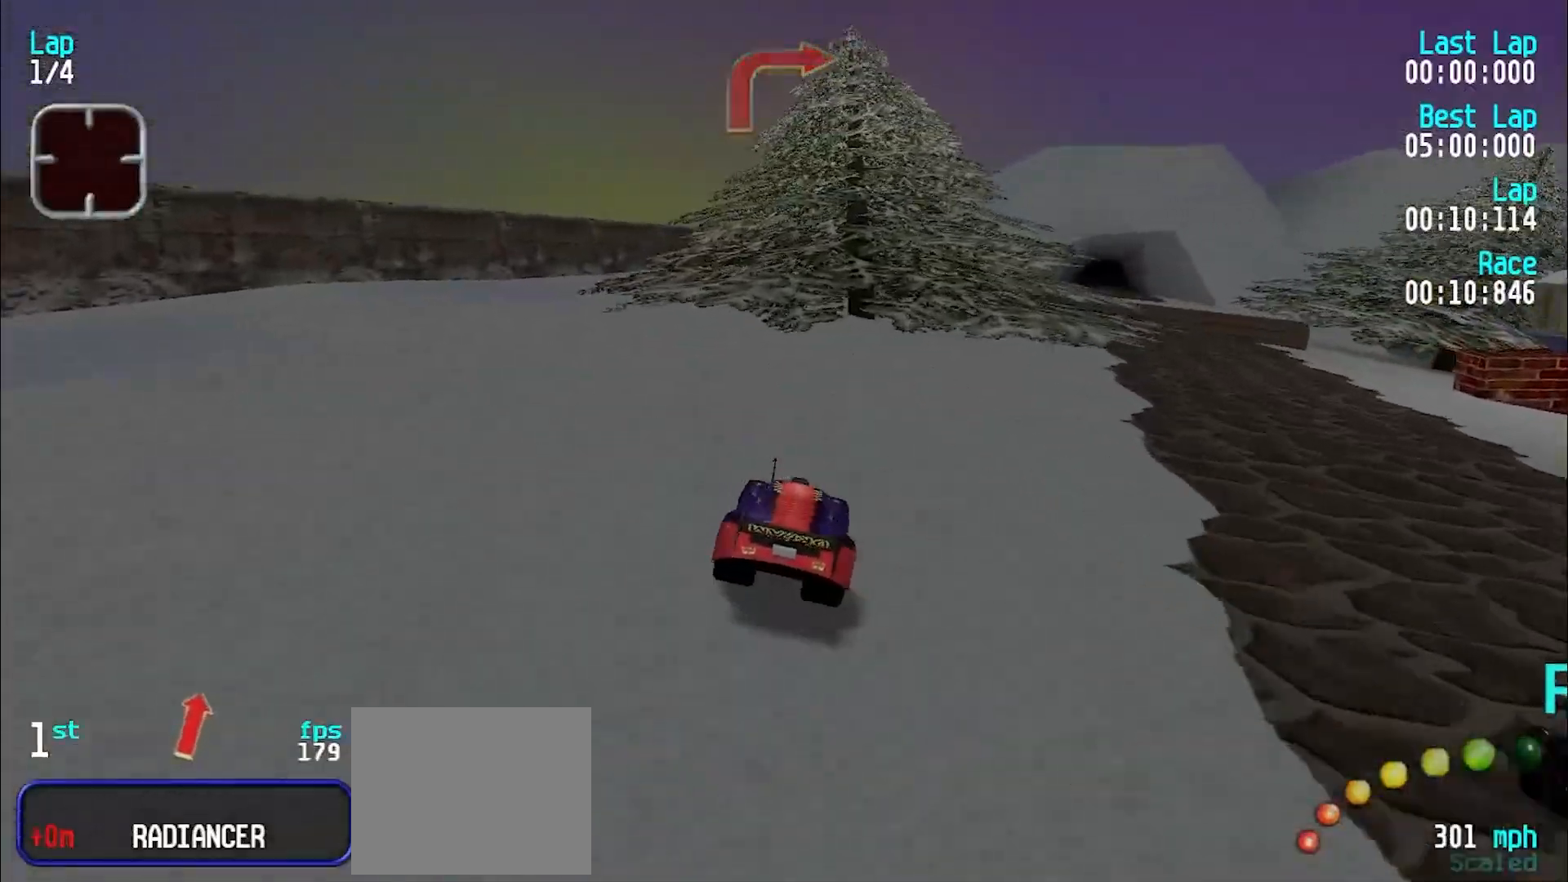
{"keys": ["e", "u"], "events": [[483, "e", "down"]]}
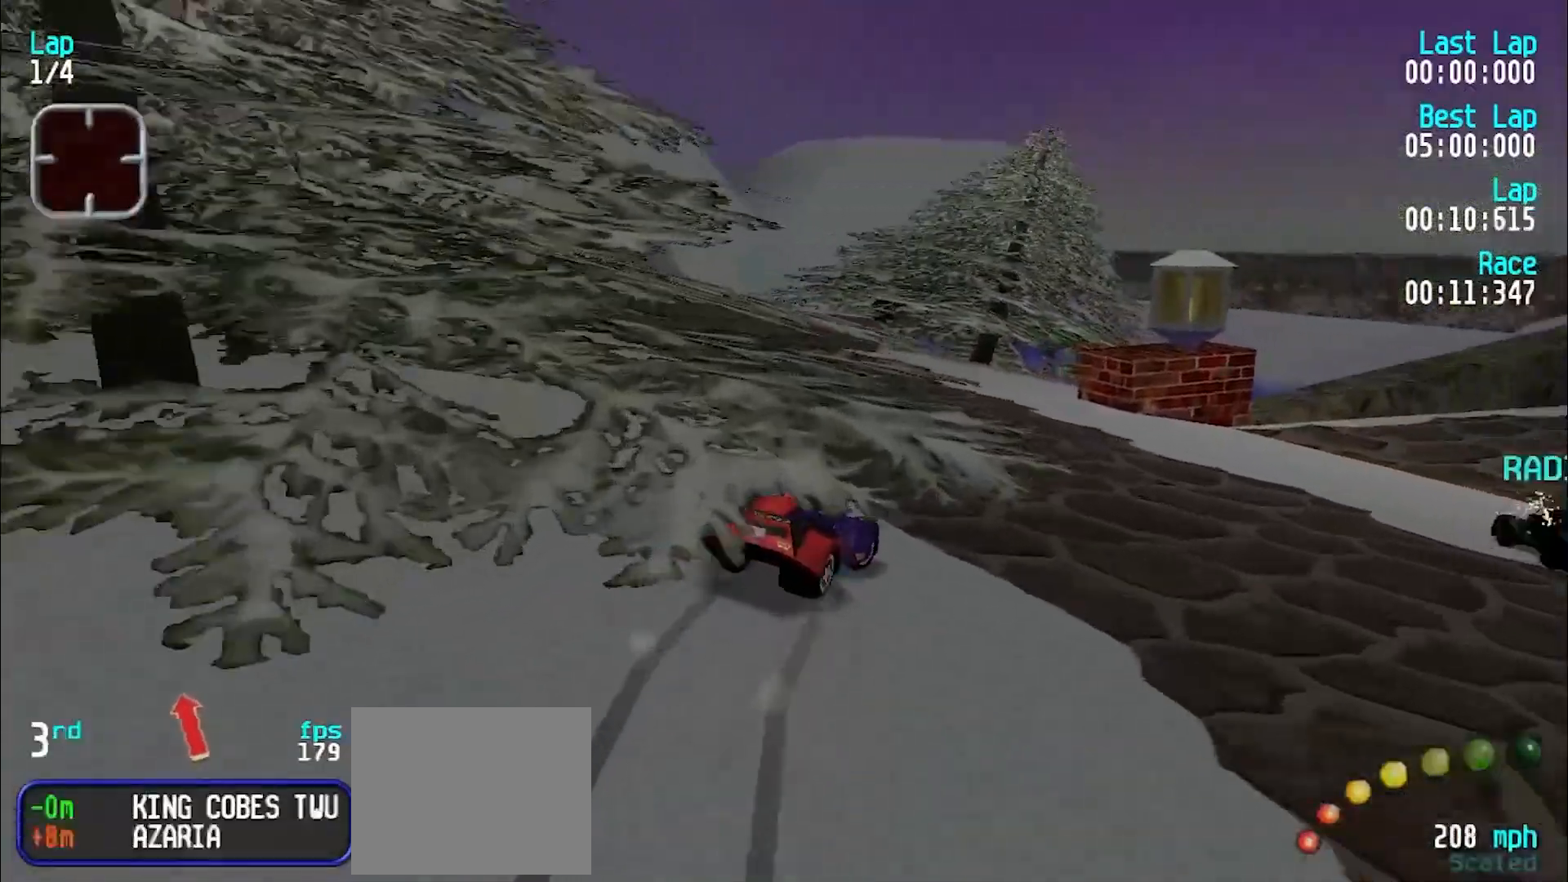
{"keys": ["e", "u"], "events": [[400, "u", "up"], [450, "u", "down"]]}
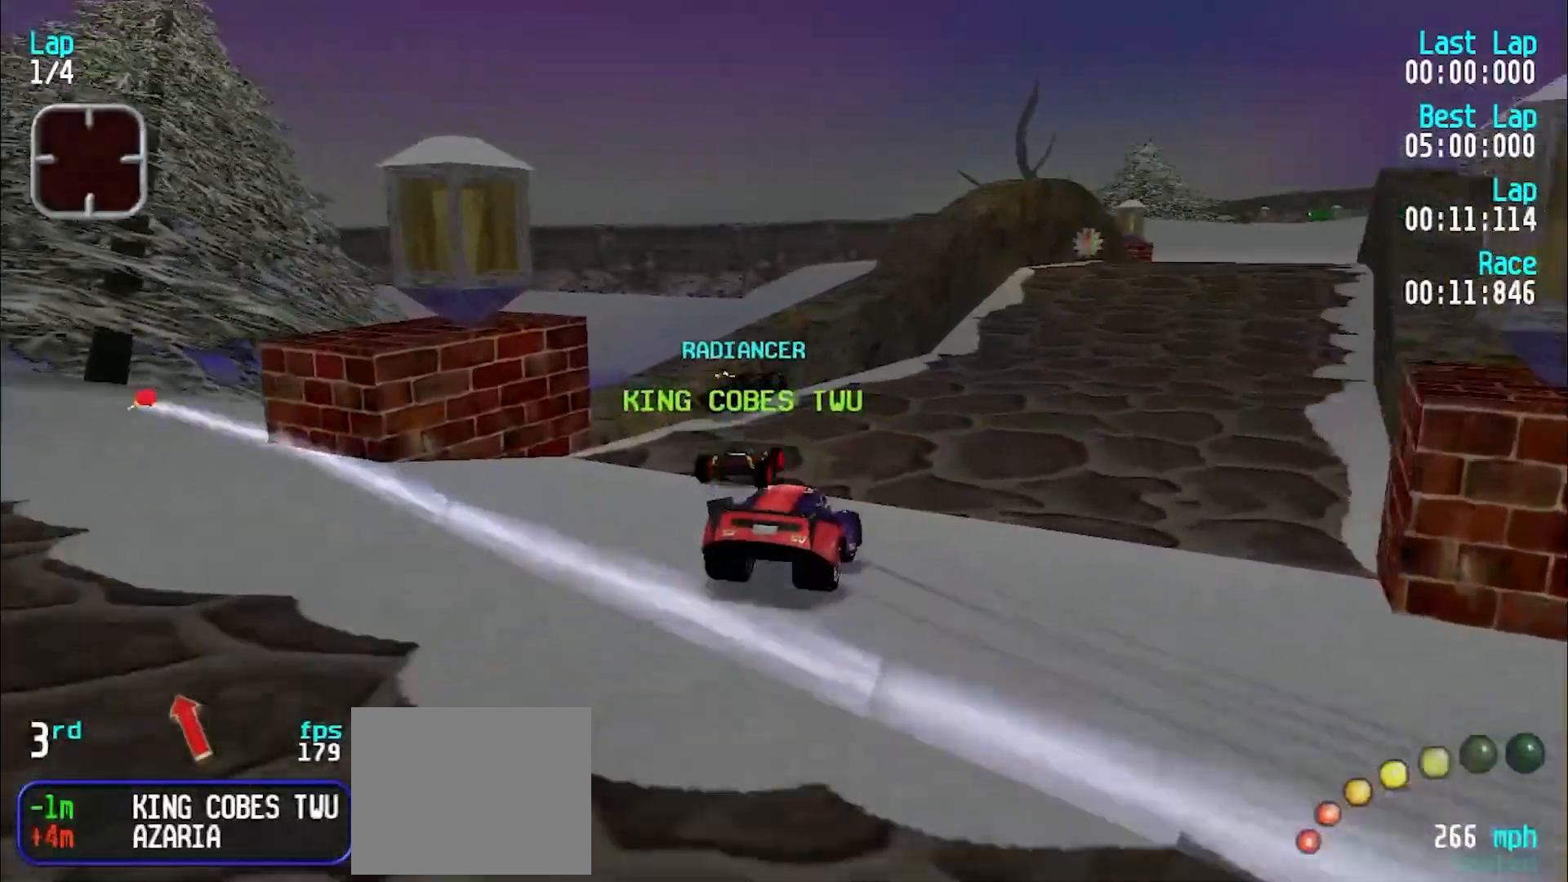
{"keys": ["e"], "events": [[100, "u", "up"], [183, "u", "down"], [267, "u", "up"], [367, "u", "down"], [417, "u", "up"]]}
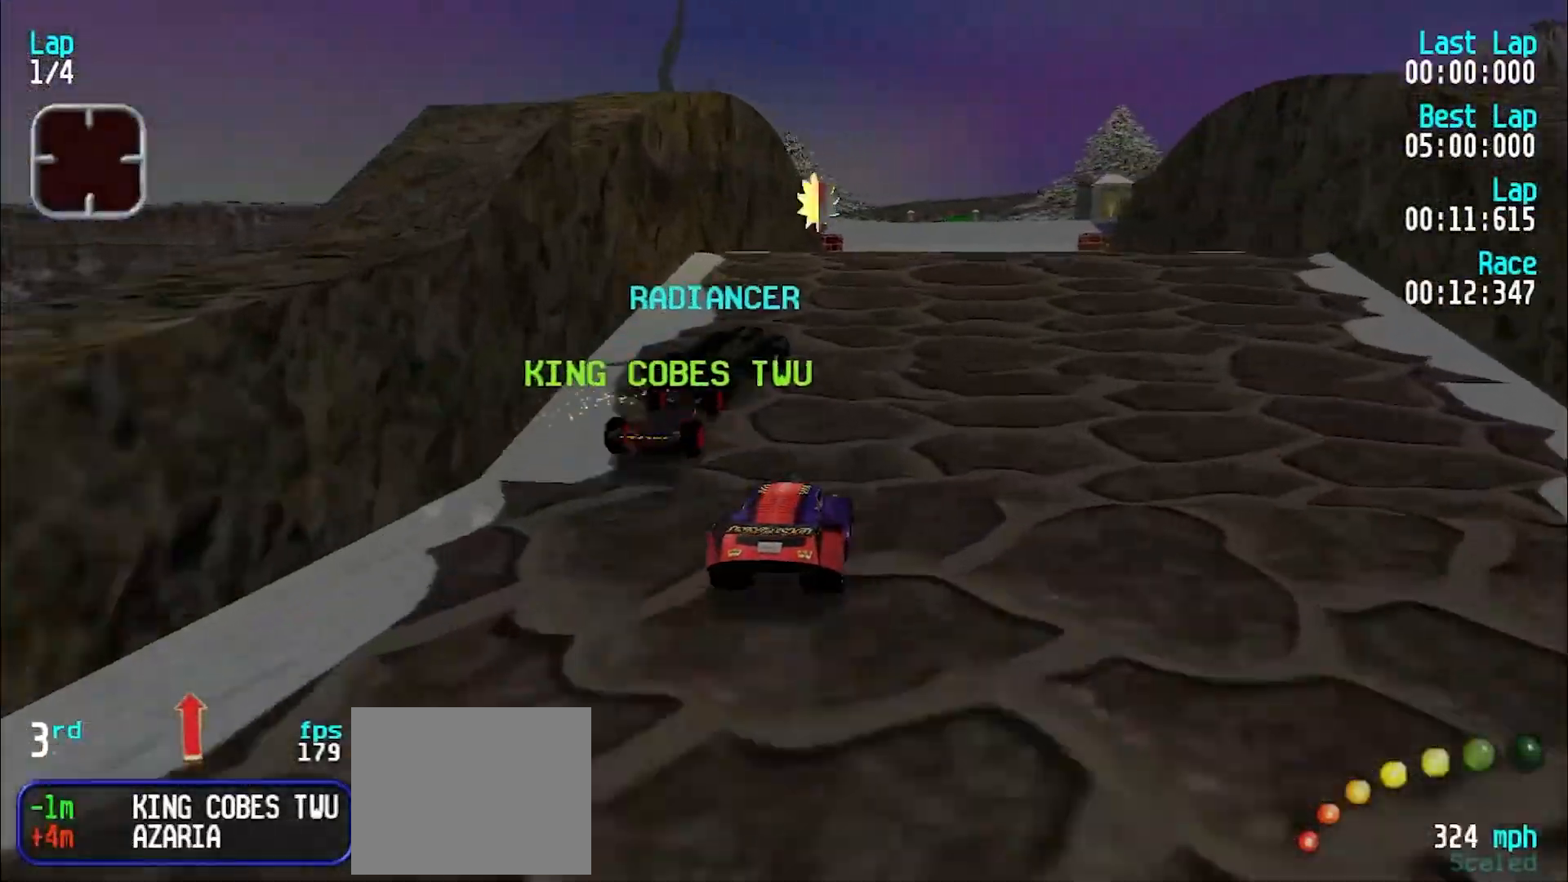
{"keys": ["e"], "events": []}
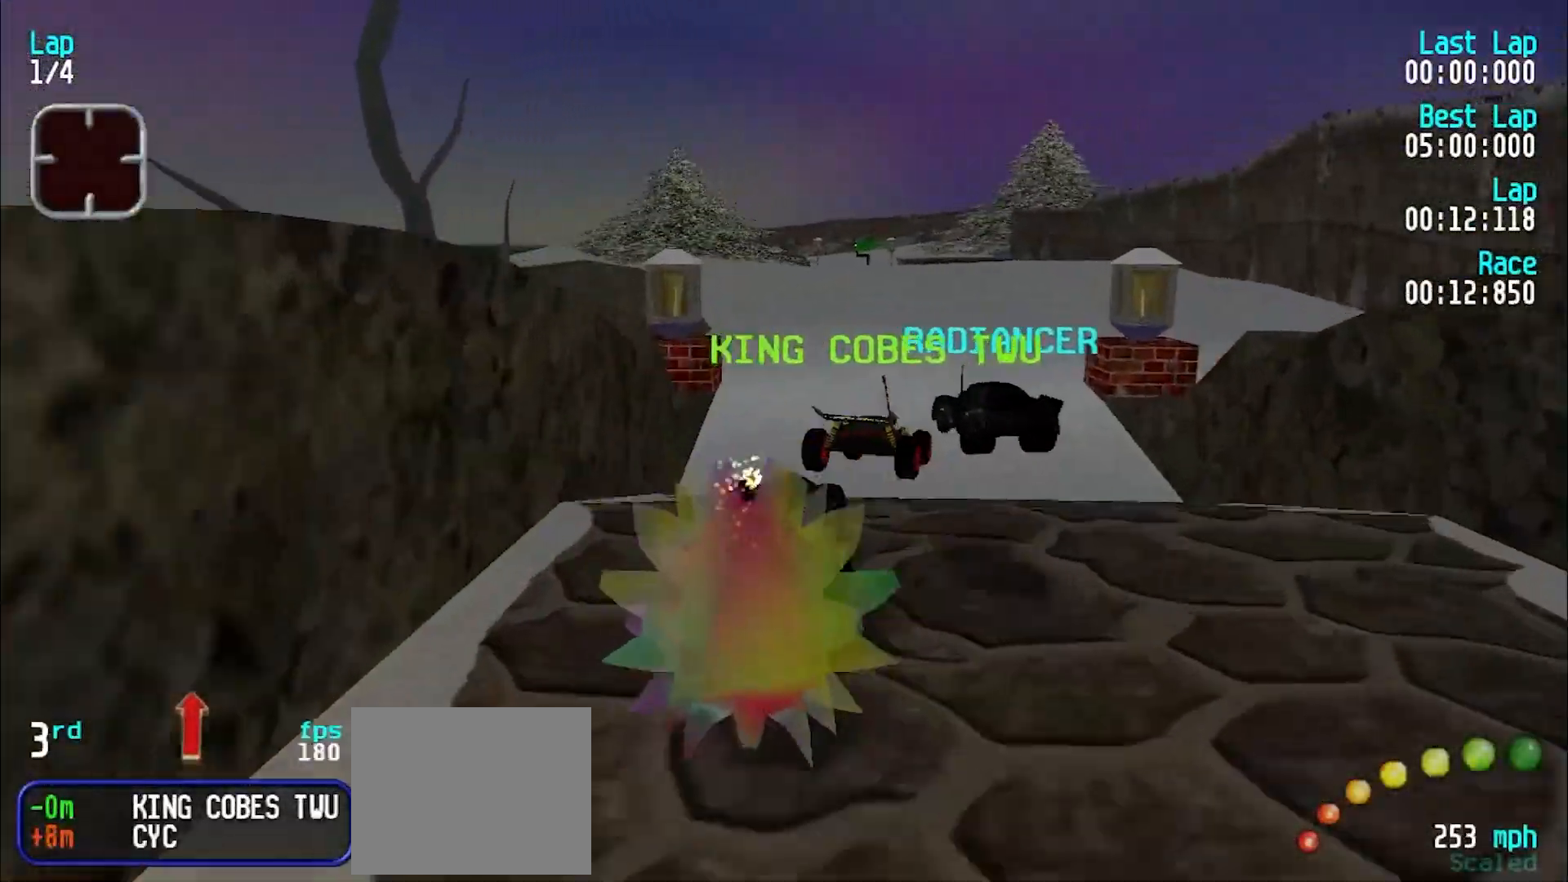
{"keys": ["e"], "events": [[217, "y", "down"], [300, "y", "up"]]}